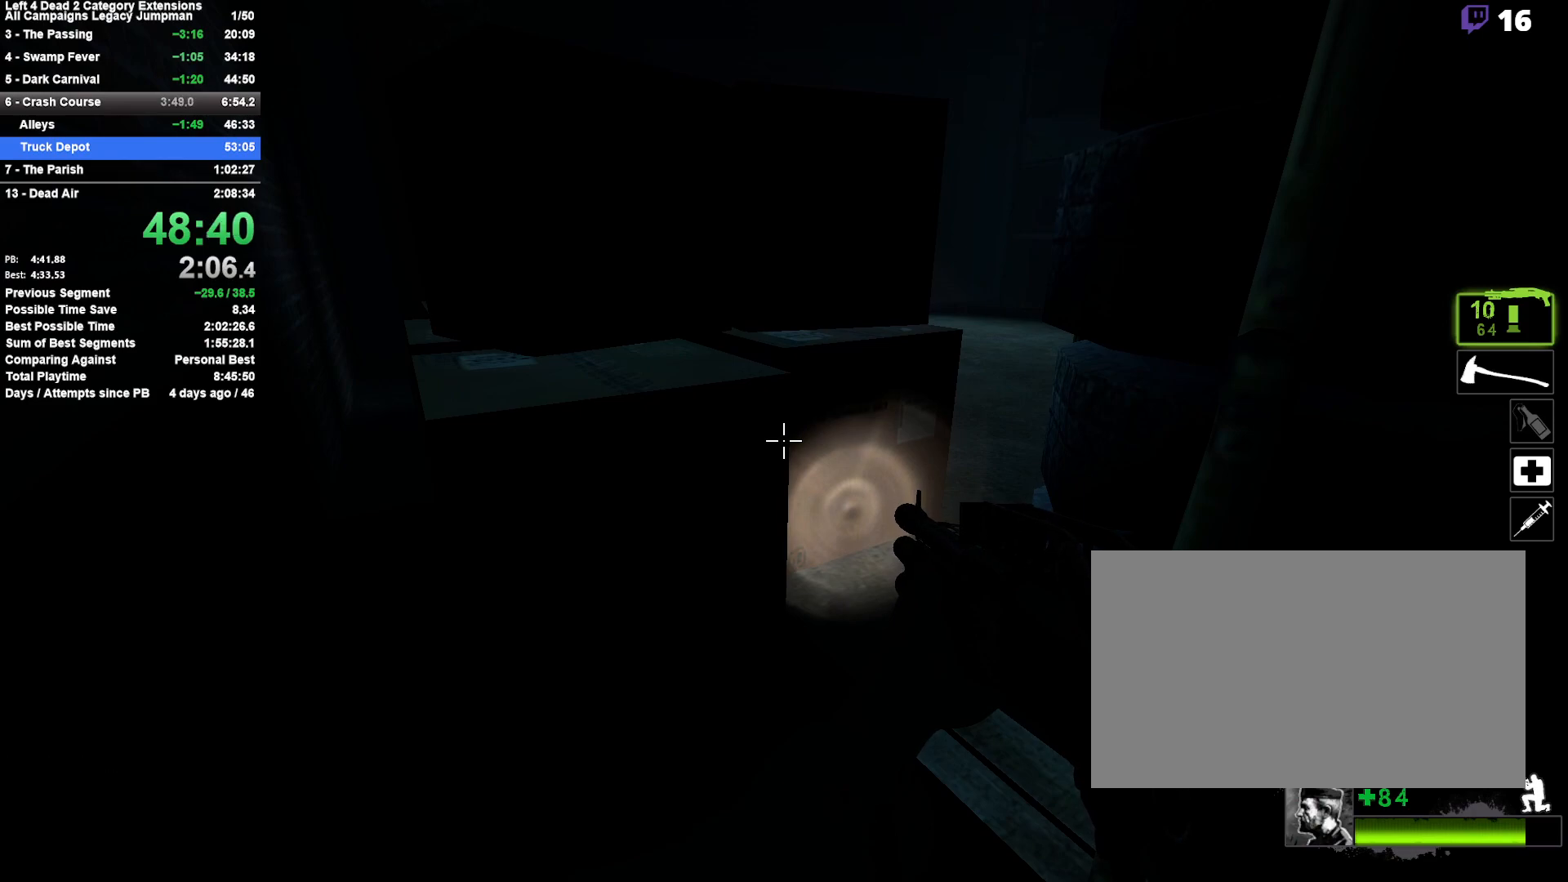
Gameplay with keyboard and mouse; each line is a JSON object with the keys and mouse buttons held at the frame after it. "events" lists presses ("down") and releases ("up") of "1", "2", "3", "4", "5", "a", "alt", "c", "ctrl", "d", "e", "f", "q", "r", "s", "shift", "space", "tab", "v", "w", "x", "z", "mouse_left", "mouse_middle", "mouse_right", "mouse_mb4", "mouse_mb5", "mouse_wheel_up" and "mouse_wheel_down" between this image and that frame as [ms after this image, input, new state], when the widget could be followed in between. "mouse_left", "mouse_middle", "mouse_right", "mouse_mb4", "mouse_mb5", "mouse_wheel_up", "mouse_wheel_down" = the "left", "middle", "right", "mb4", "mb5", "wheel_up", "wheel_down" buttons of the "mouse" list. No other keys are recorded. Mouse movement is not recorded.
{"keys": ["shift"], "mouse": [], "events": []}
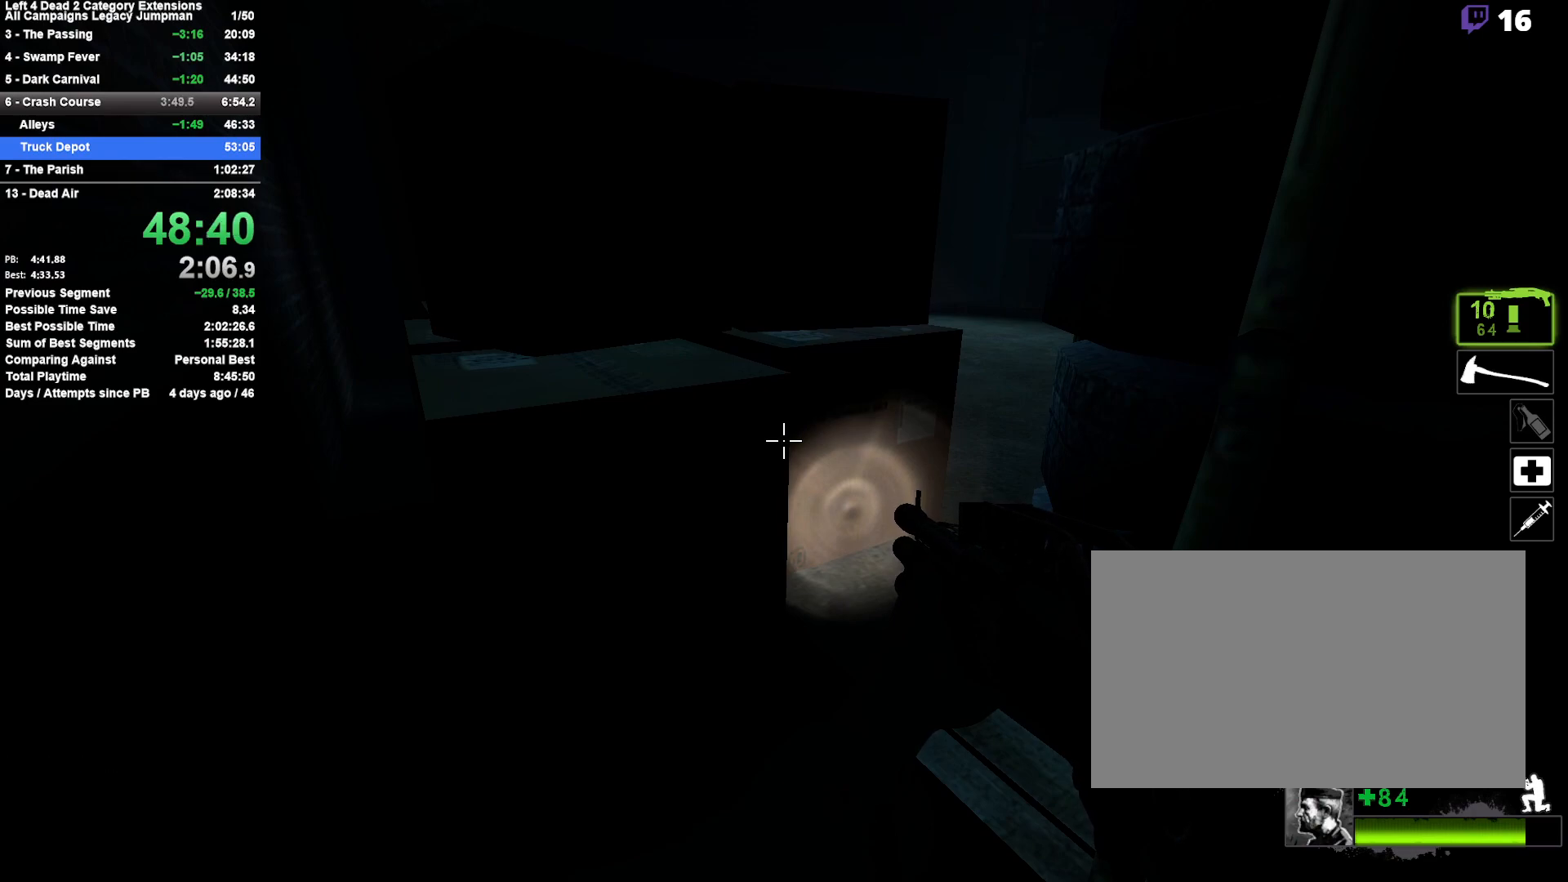
{"keys": ["shift"], "mouse": [], "events": []}
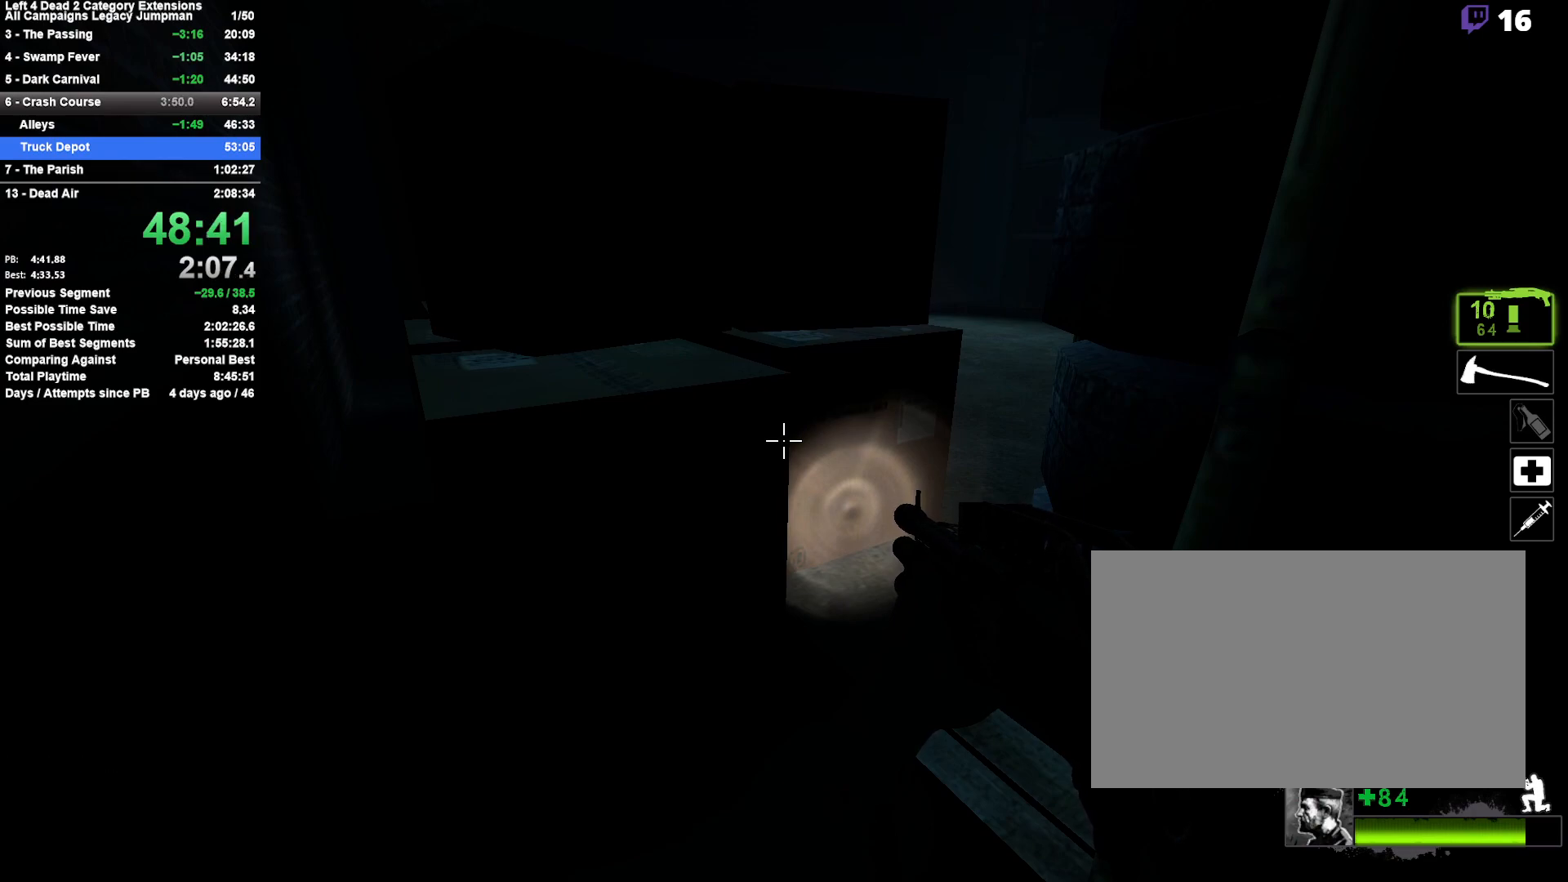
{"keys": ["shift"], "mouse": [], "events": []}
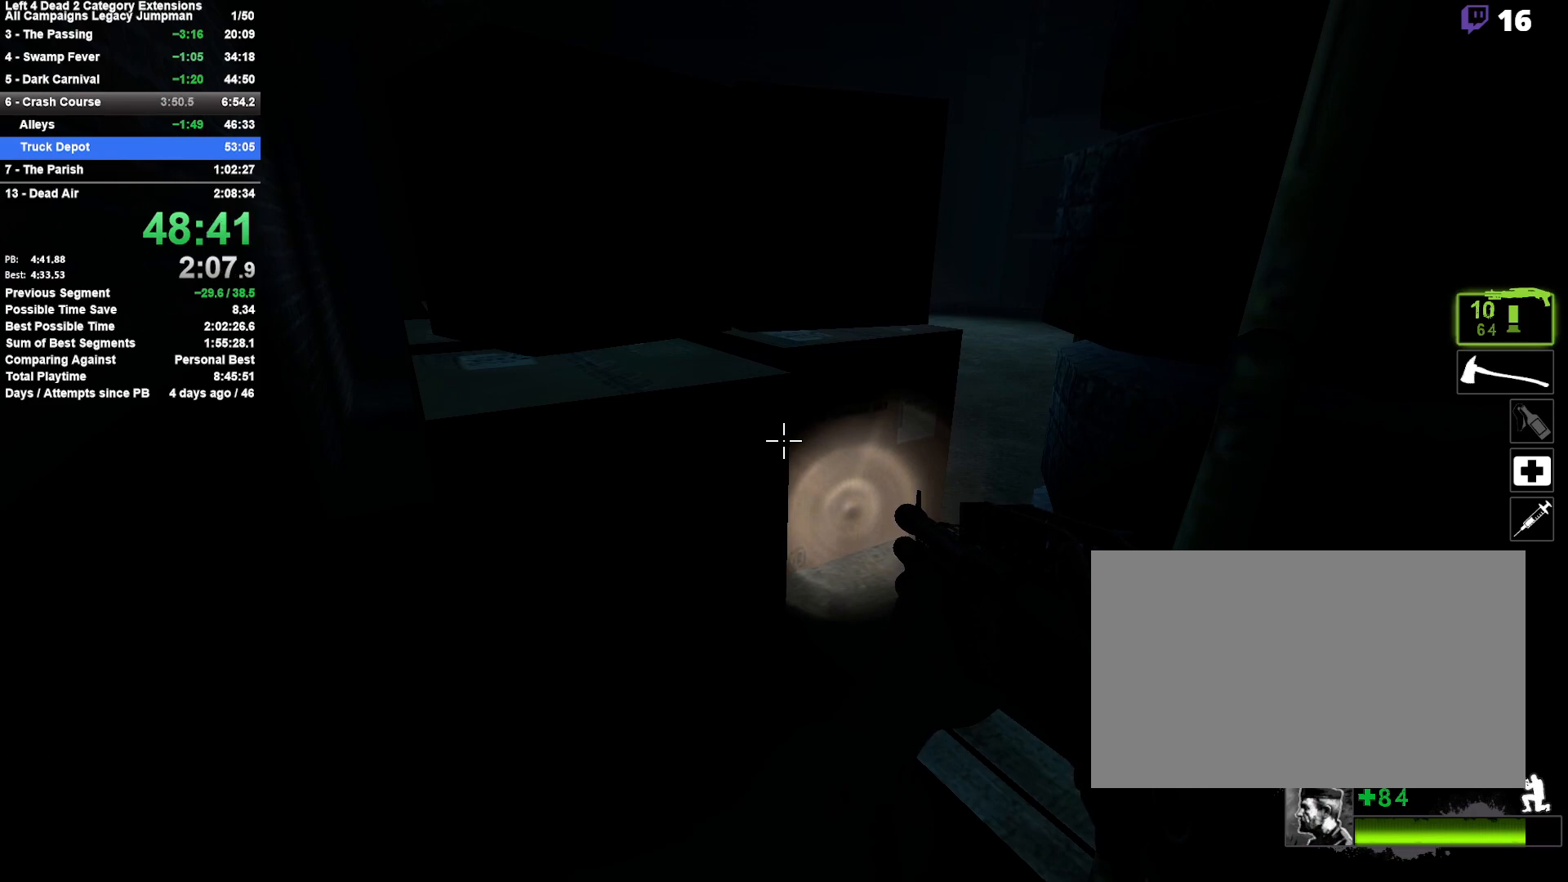
{"keys": ["shift"], "mouse": [], "events": []}
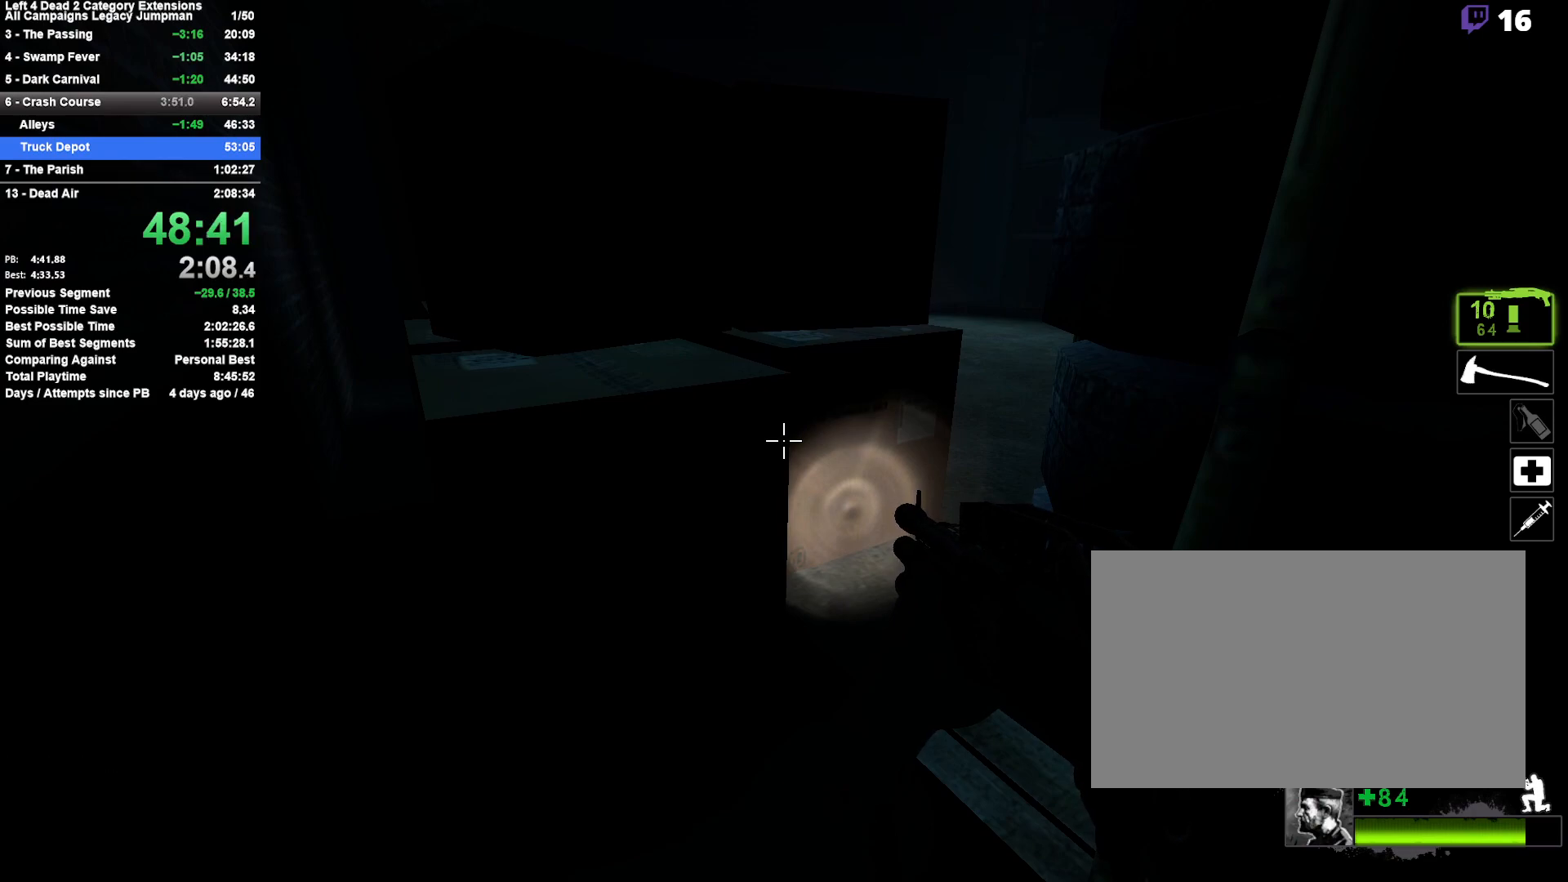
{"keys": ["shift"], "mouse": [], "events": []}
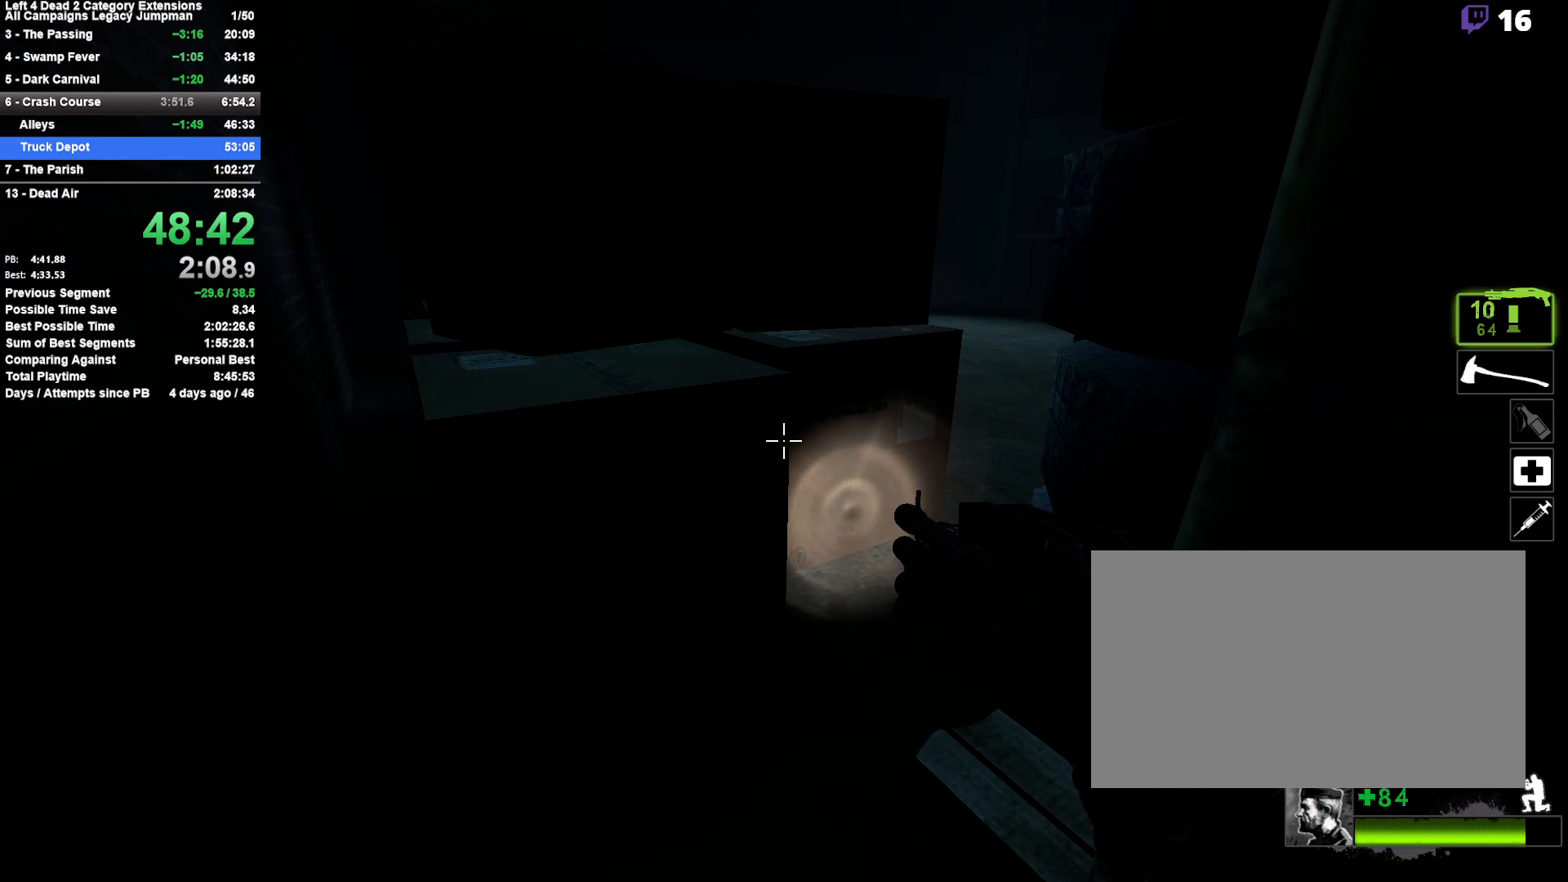
{"keys": ["shift"], "mouse": [], "events": []}
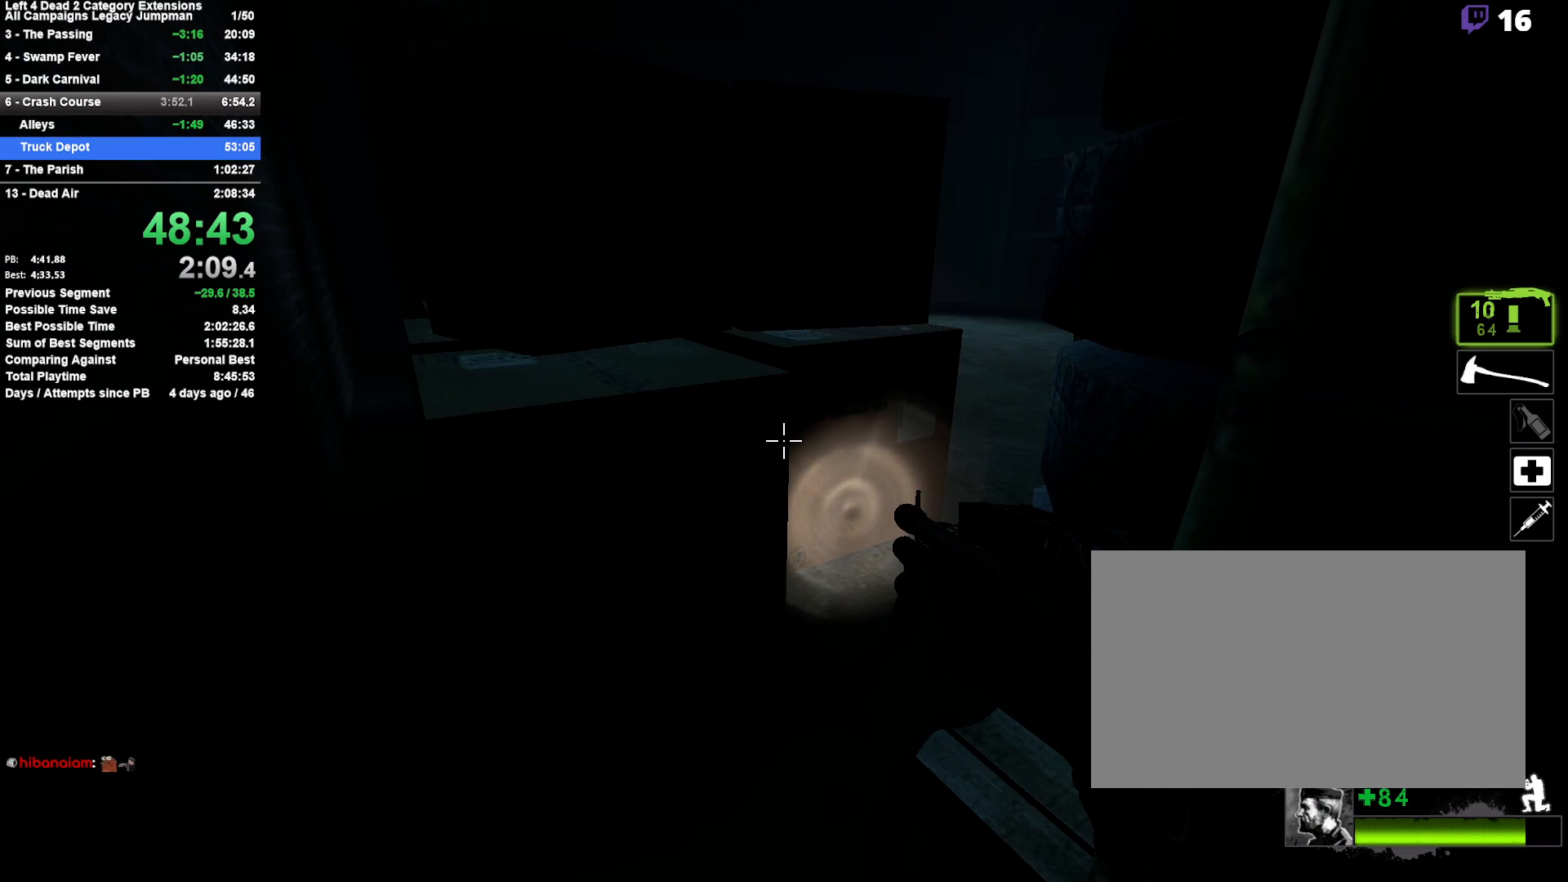
{"keys": ["shift"], "mouse": [], "events": []}
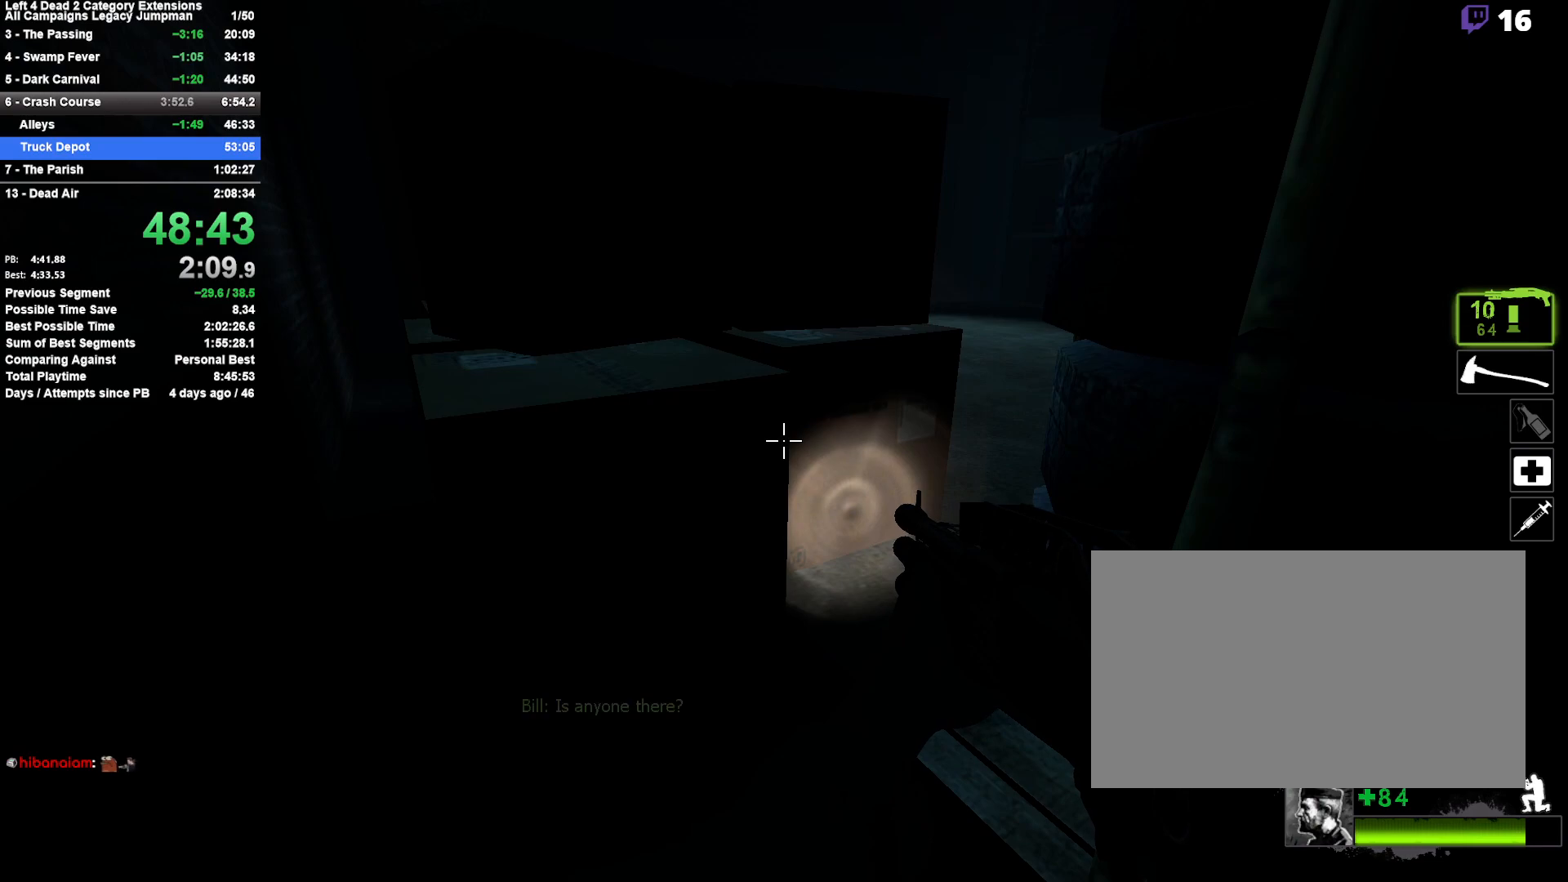
{"keys": ["shift"], "mouse": [], "events": []}
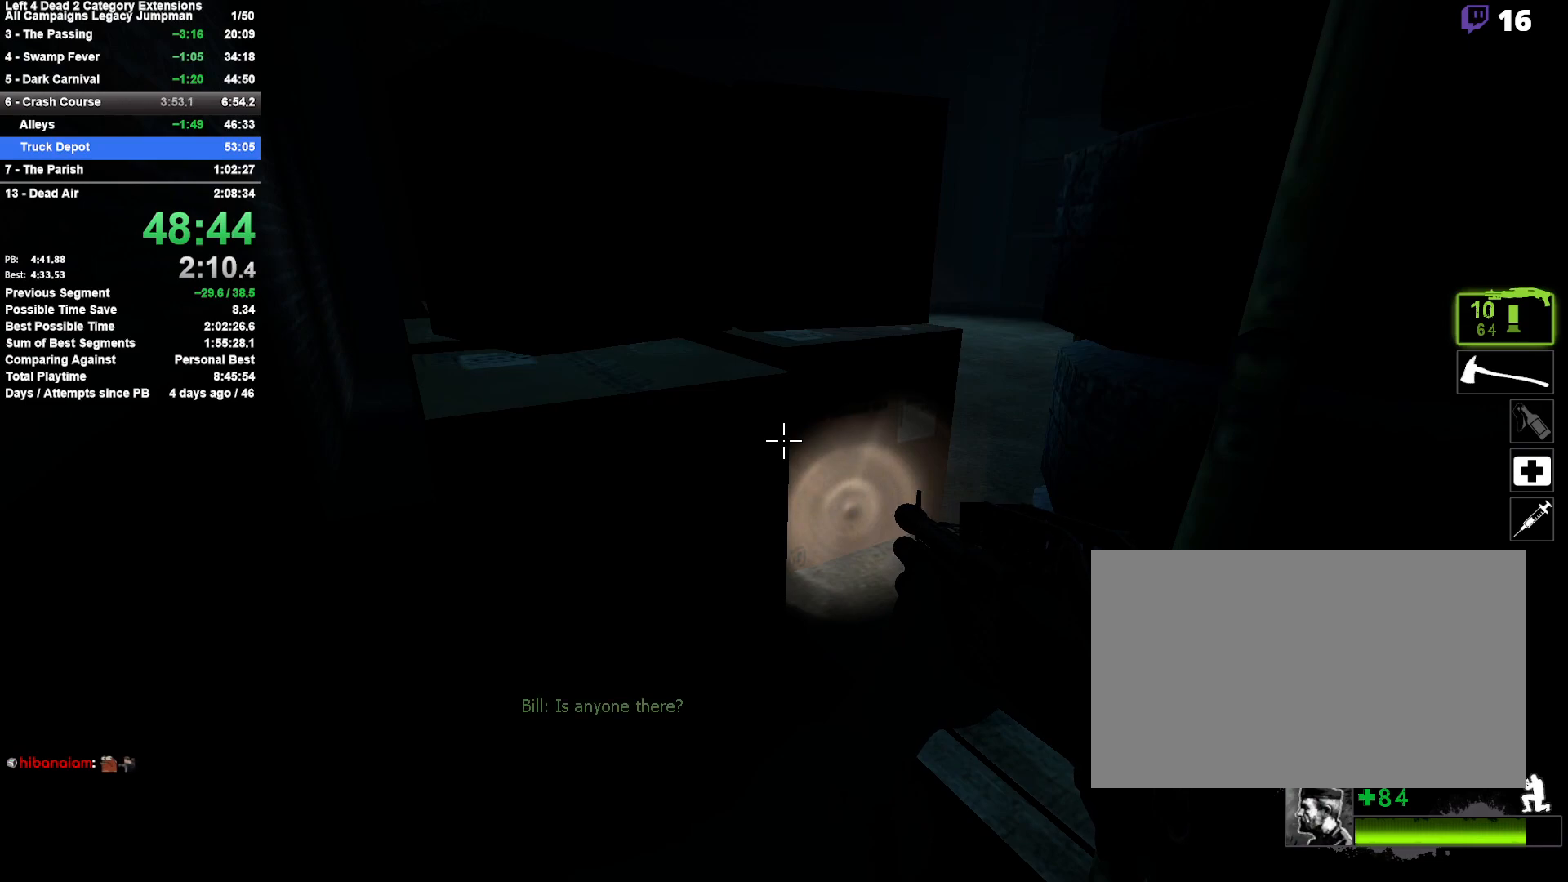
{"keys": ["shift"], "mouse": [], "events": []}
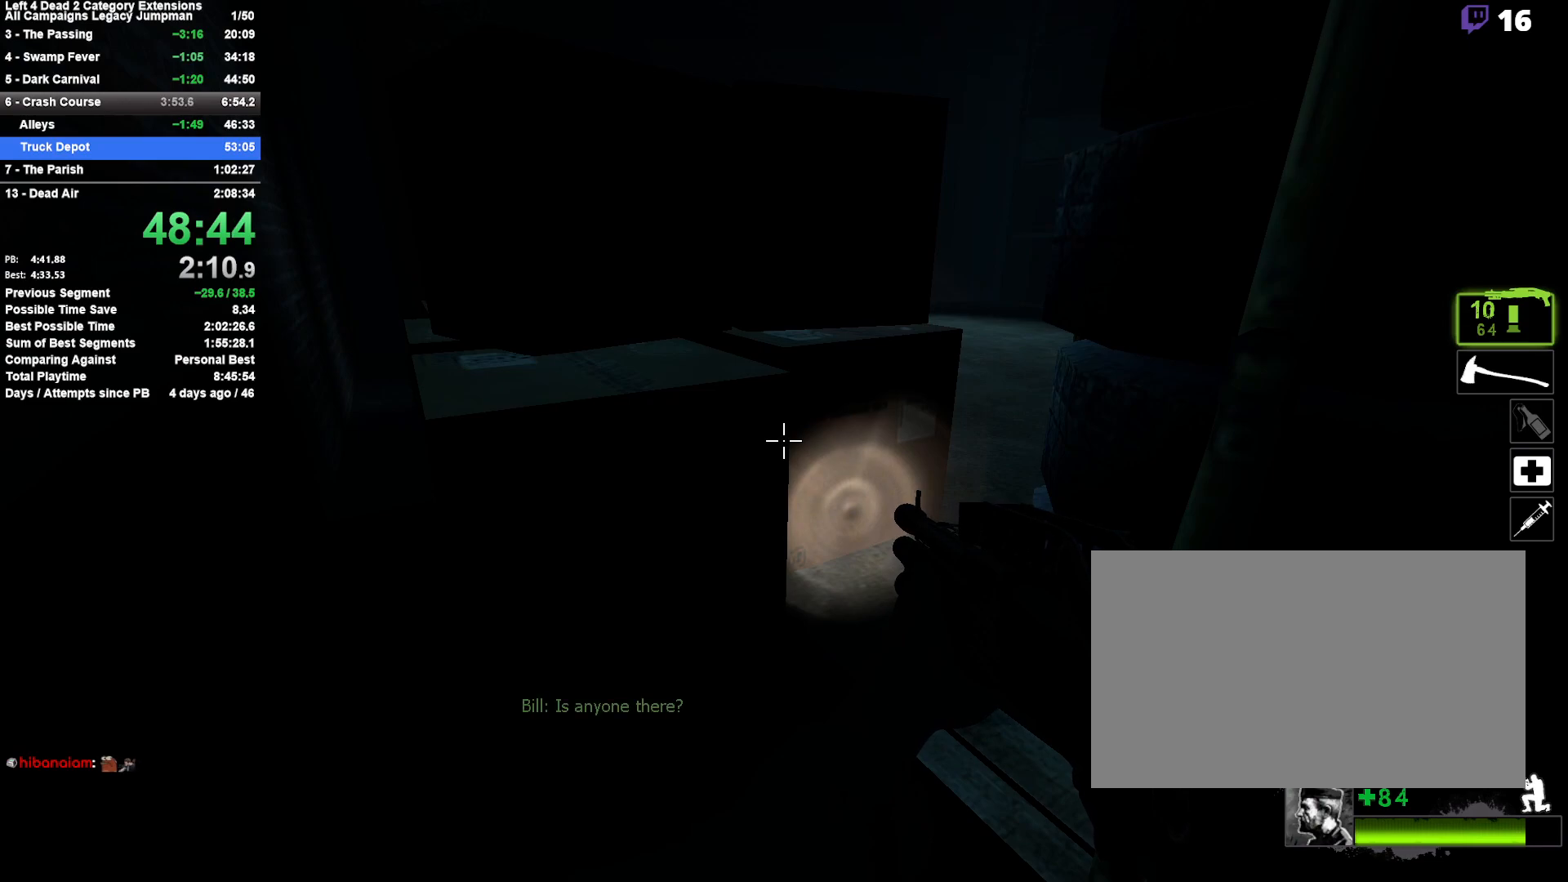
{"keys": ["shift"], "mouse": [], "events": [[217, "mouse_wheel_up", "down"], [250, "mouse_wheel_up", "up"]]}
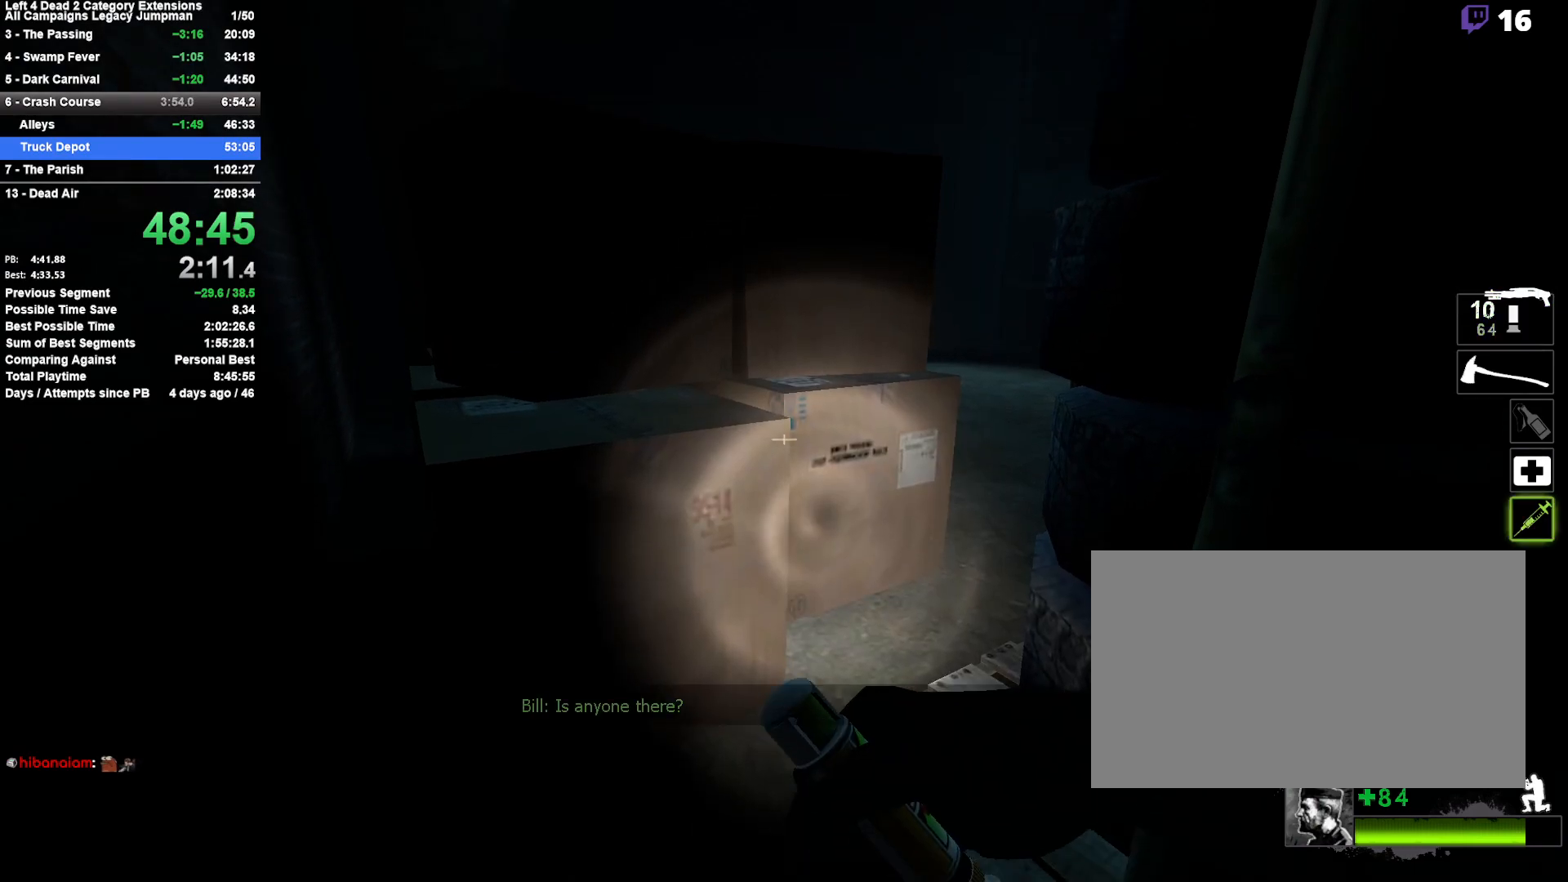
{"keys": ["shift"], "mouse": [], "events": []}
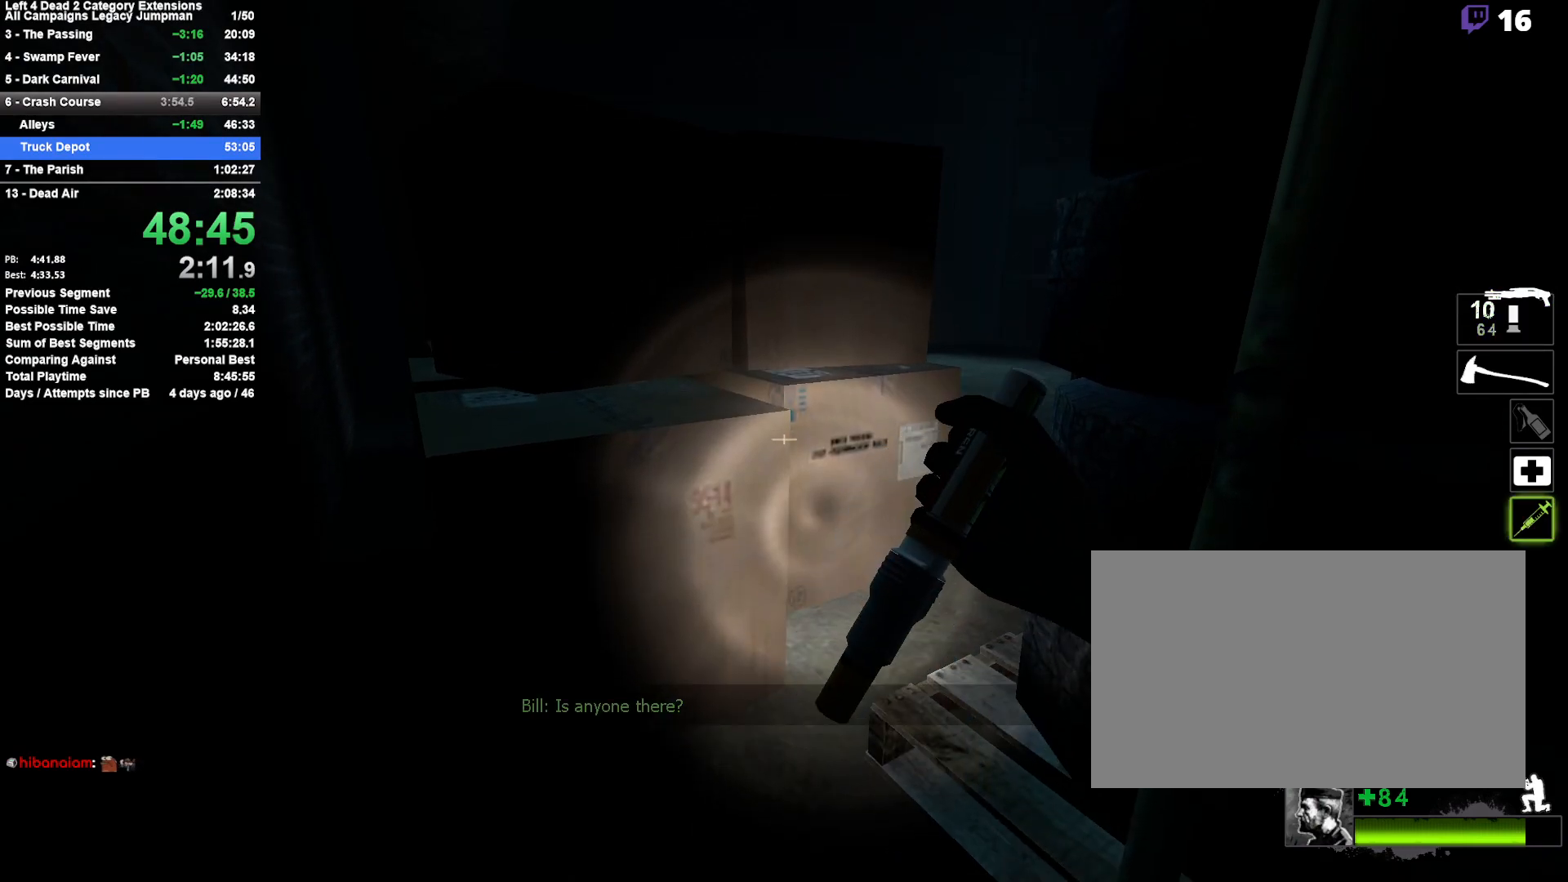
{"keys": ["shift"], "mouse": [], "events": []}
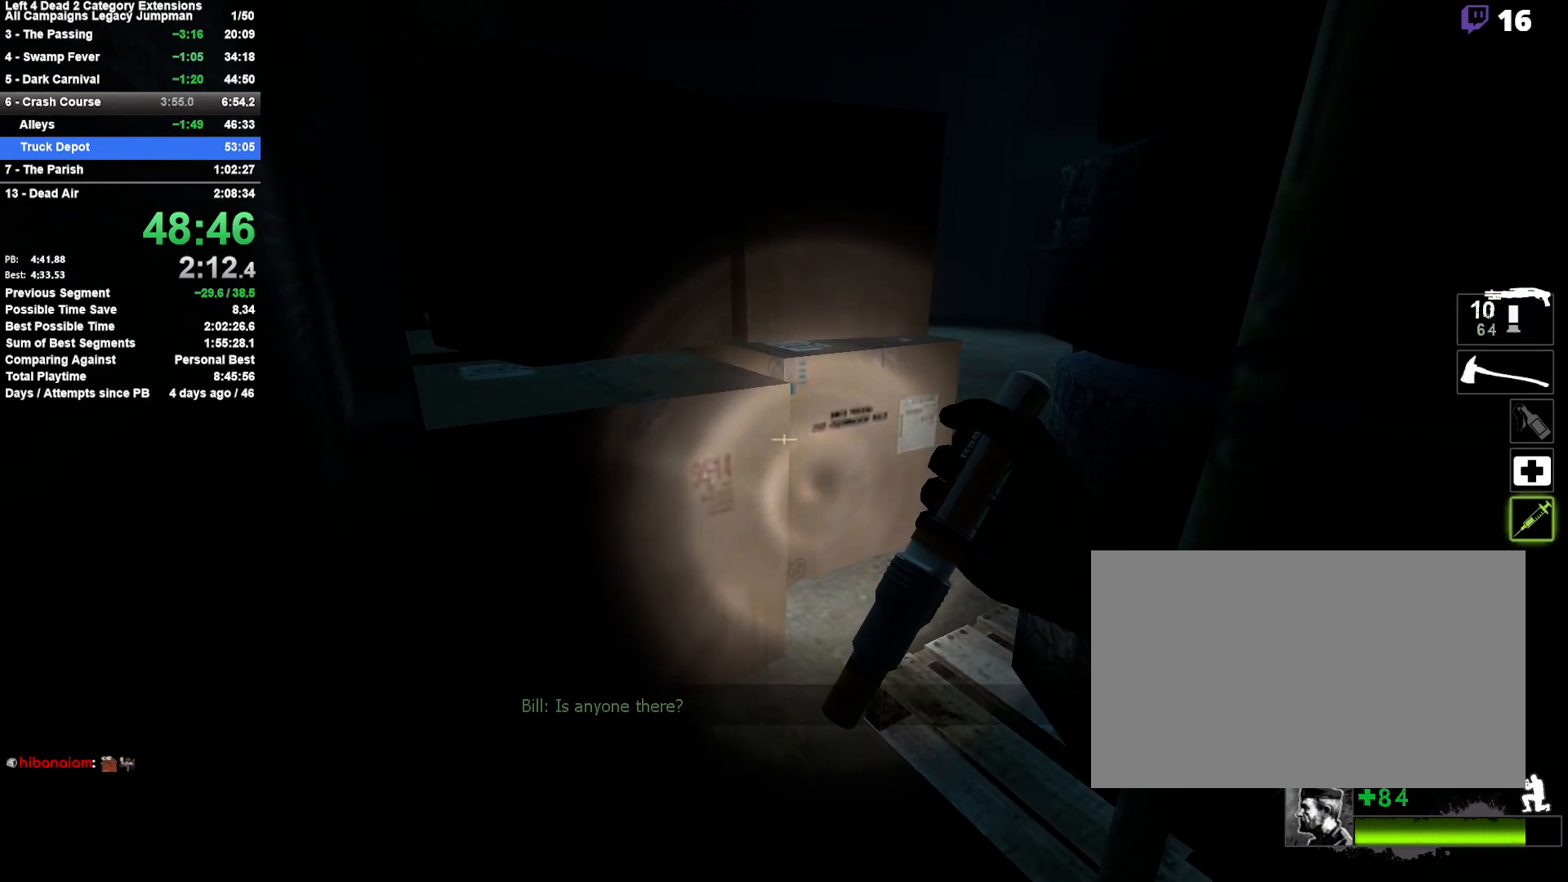
{"keys": ["shift"], "mouse": [], "events": []}
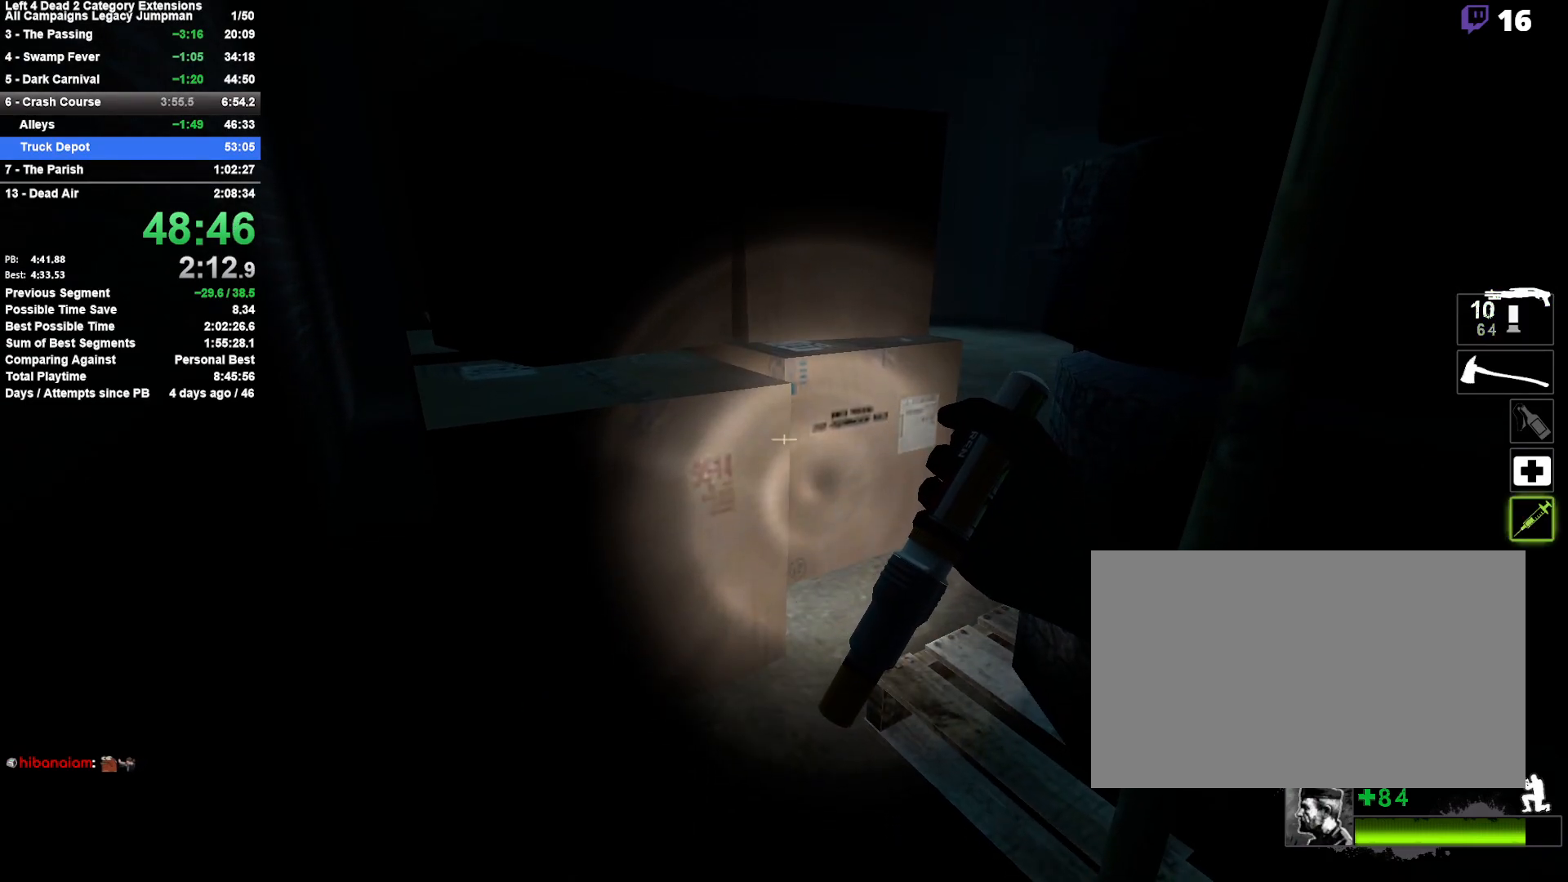
{"keys": ["shift"], "mouse": [], "events": []}
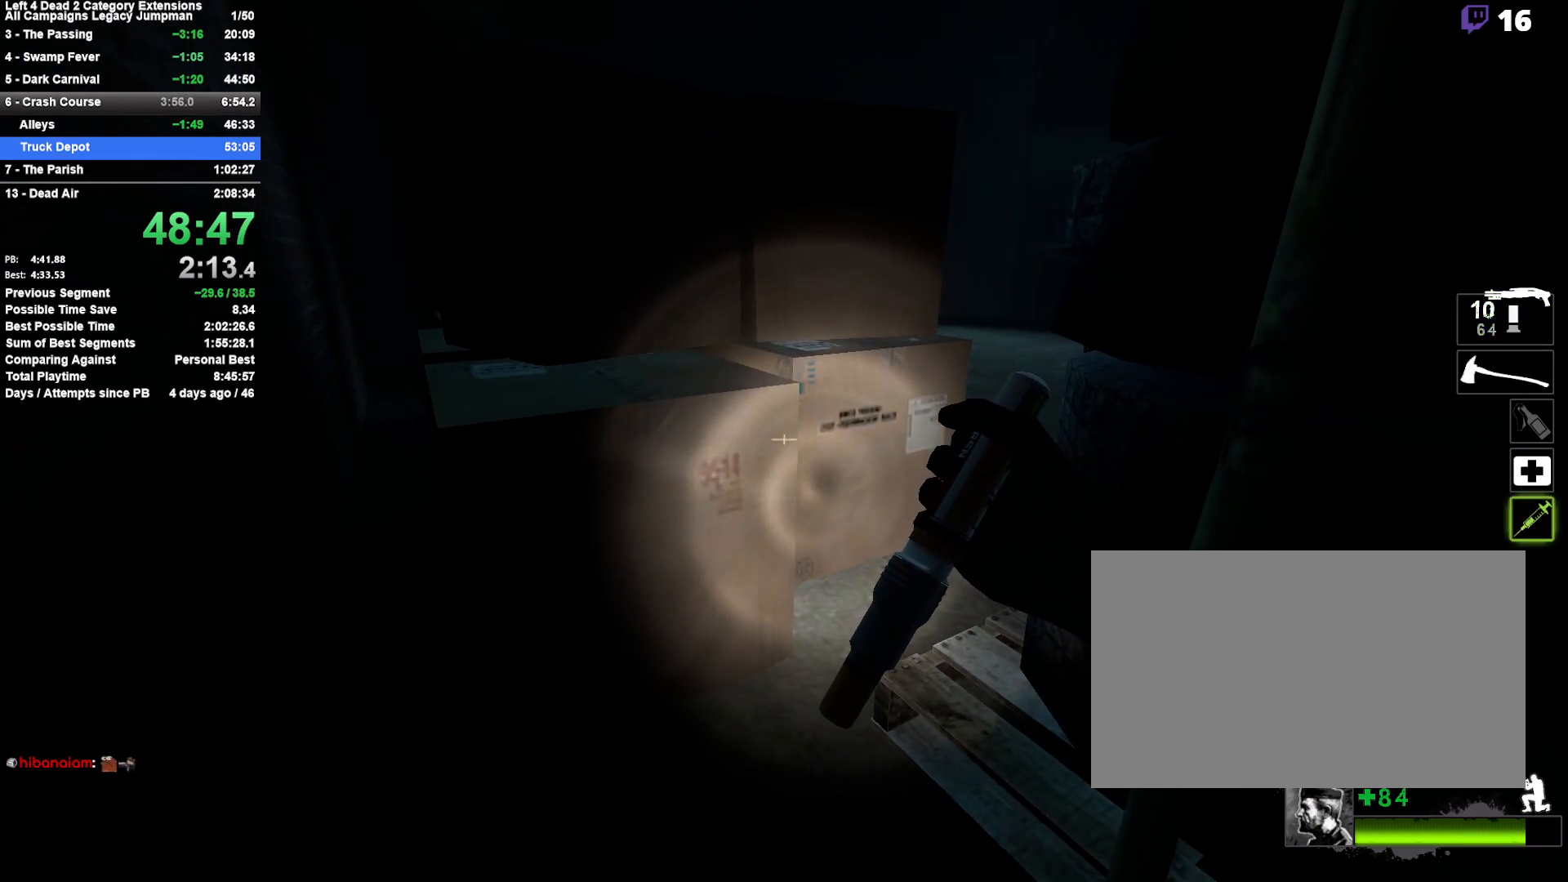
{"keys": ["shift"], "mouse": ["wheel_down"], "events": [[200, "mouse_wheel_up", "down"], [250, "mouse_wheel_up", "up"], [483, "mouse_wheel_down", "down"]]}
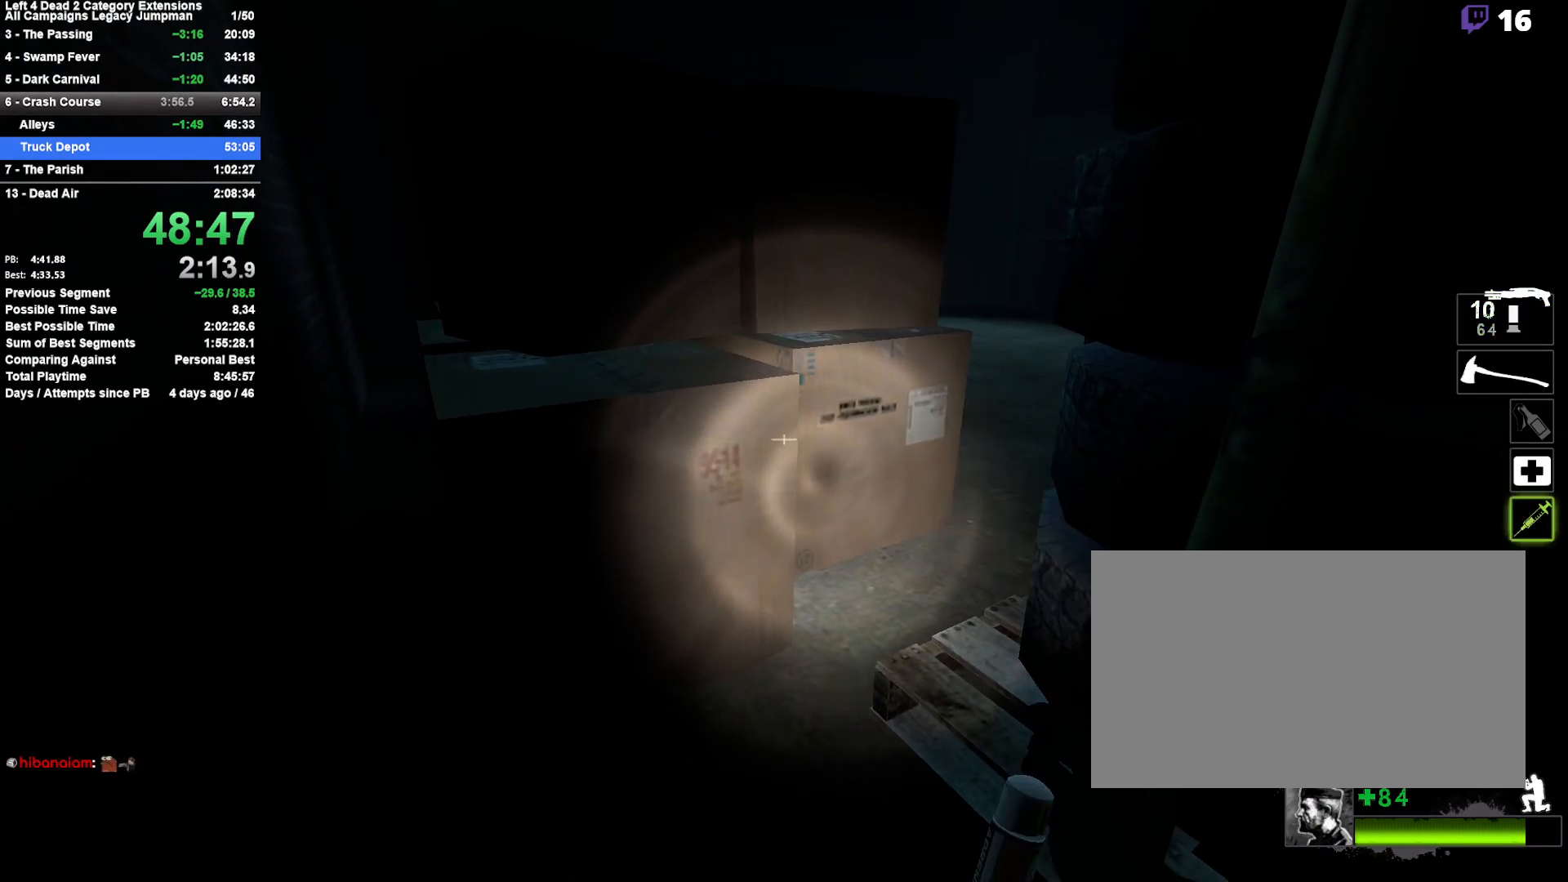
{"keys": ["shift"], "mouse": [], "events": [[17, "mouse_wheel_down", "up"]]}
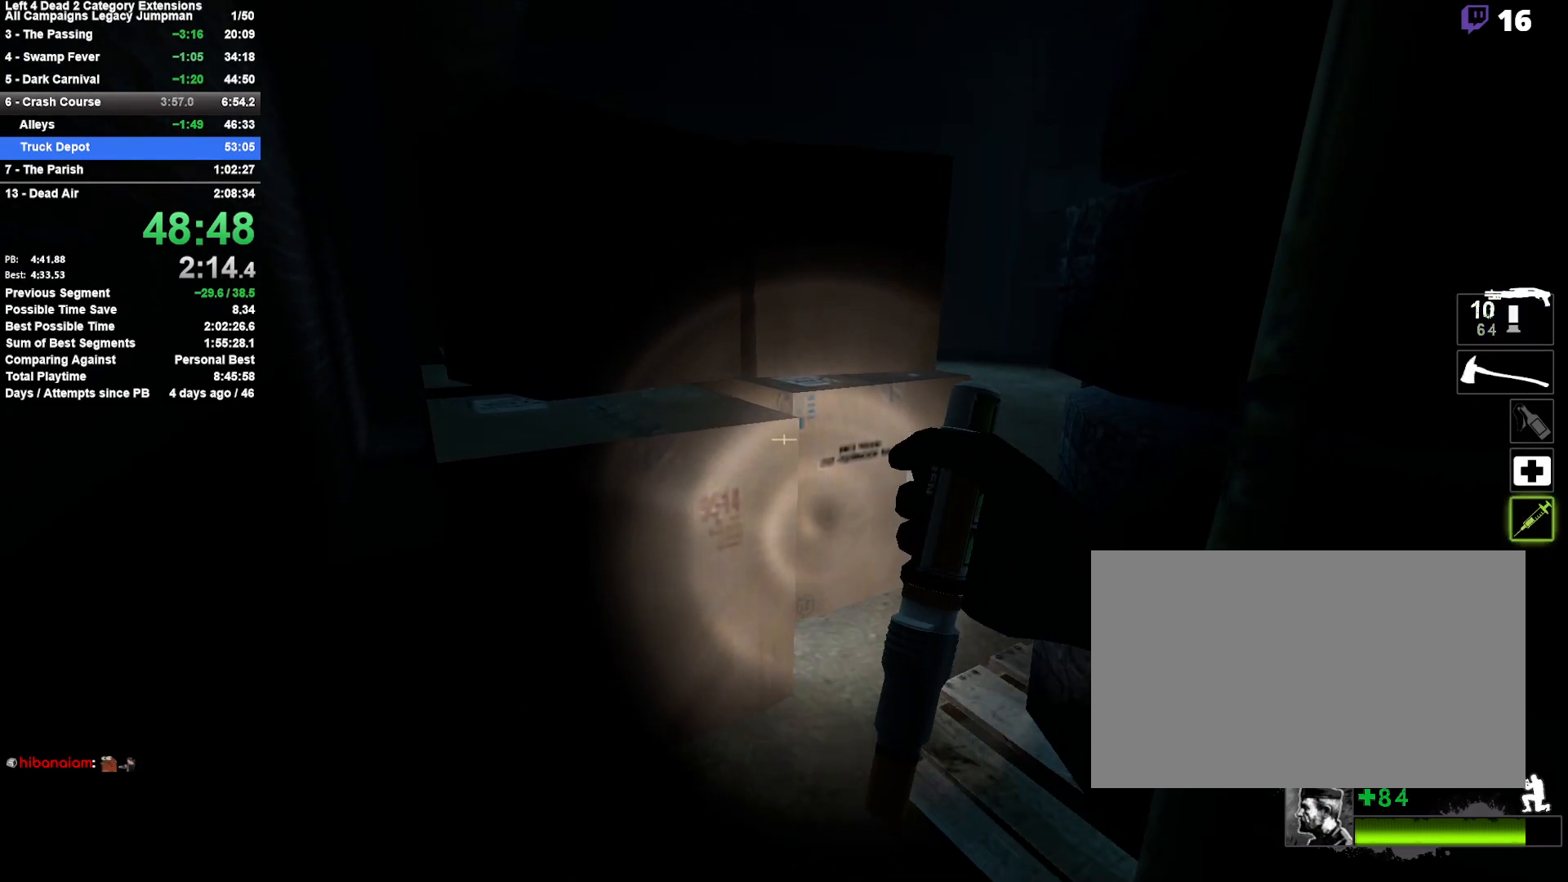
{"keys": ["shift"], "mouse": [], "events": []}
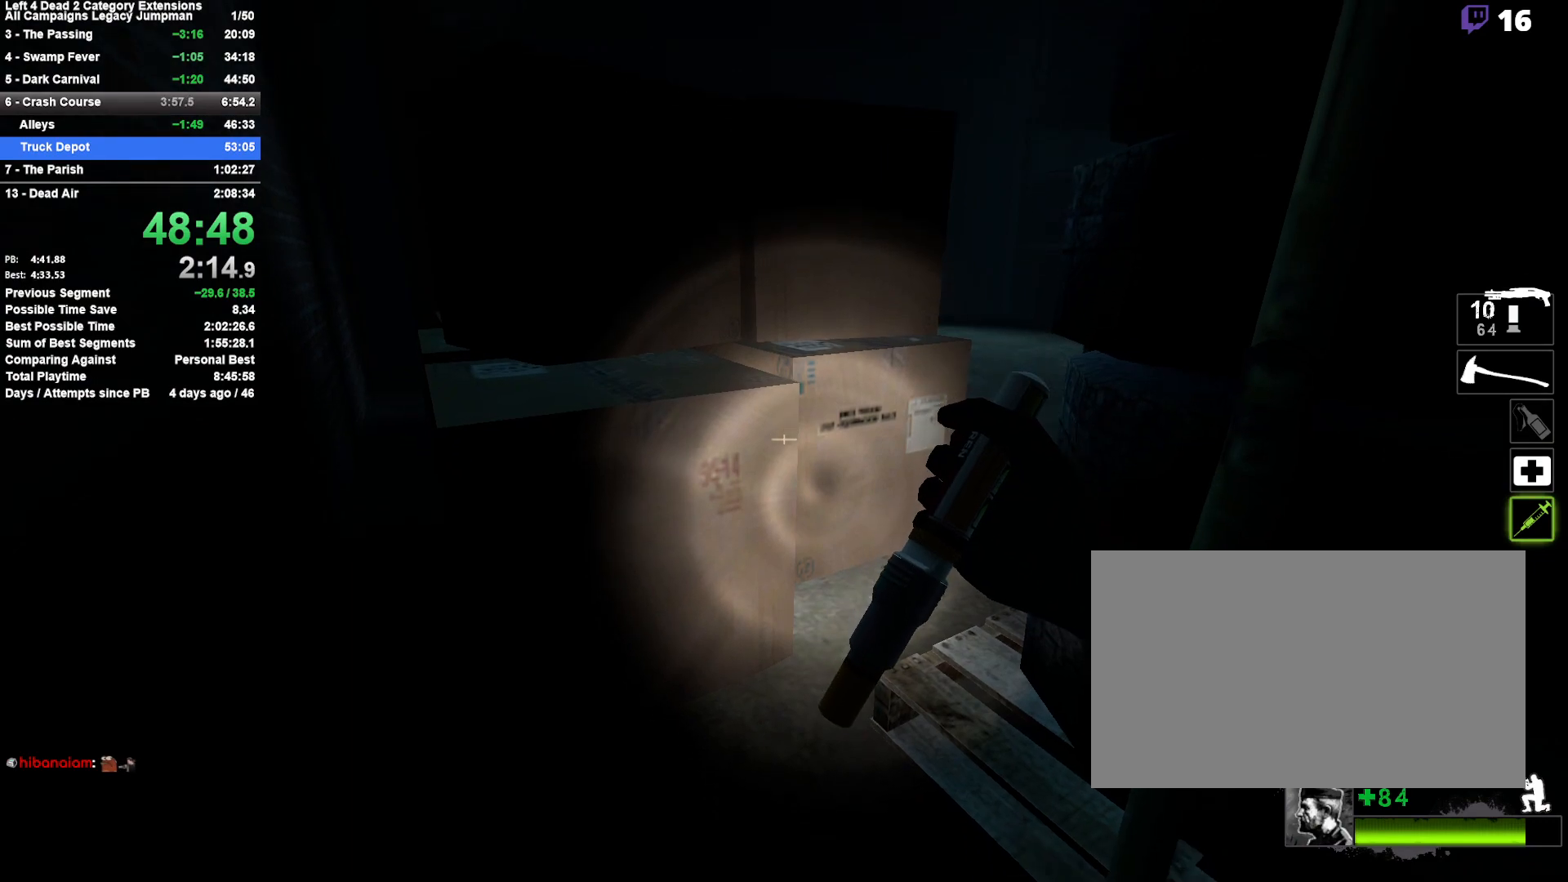
{"keys": ["shift"], "mouse": [], "events": []}
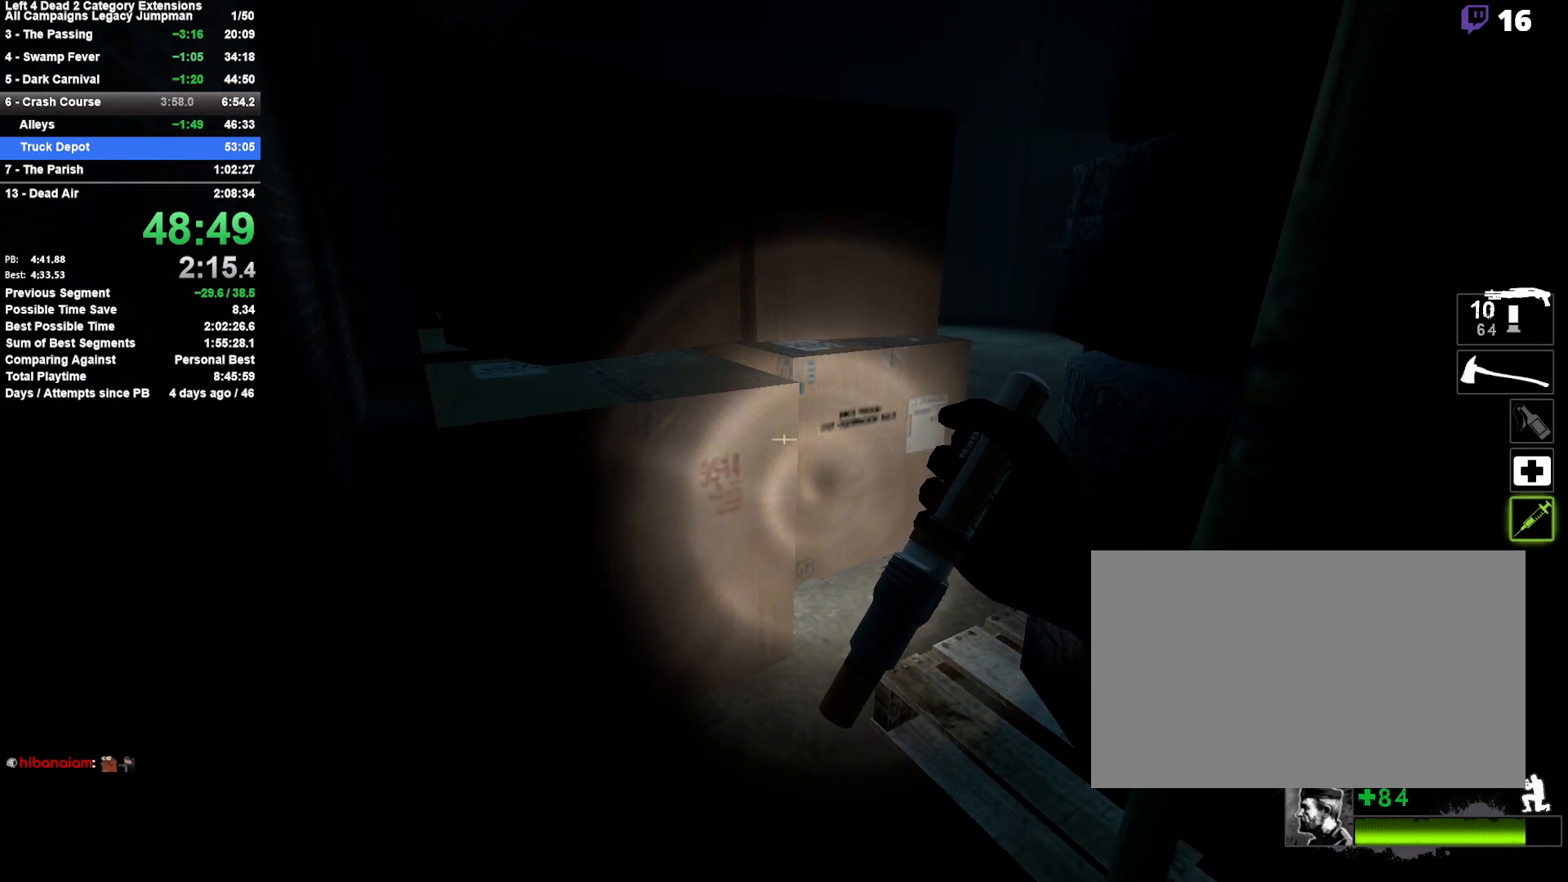
{"keys": ["shift"], "mouse": [], "events": []}
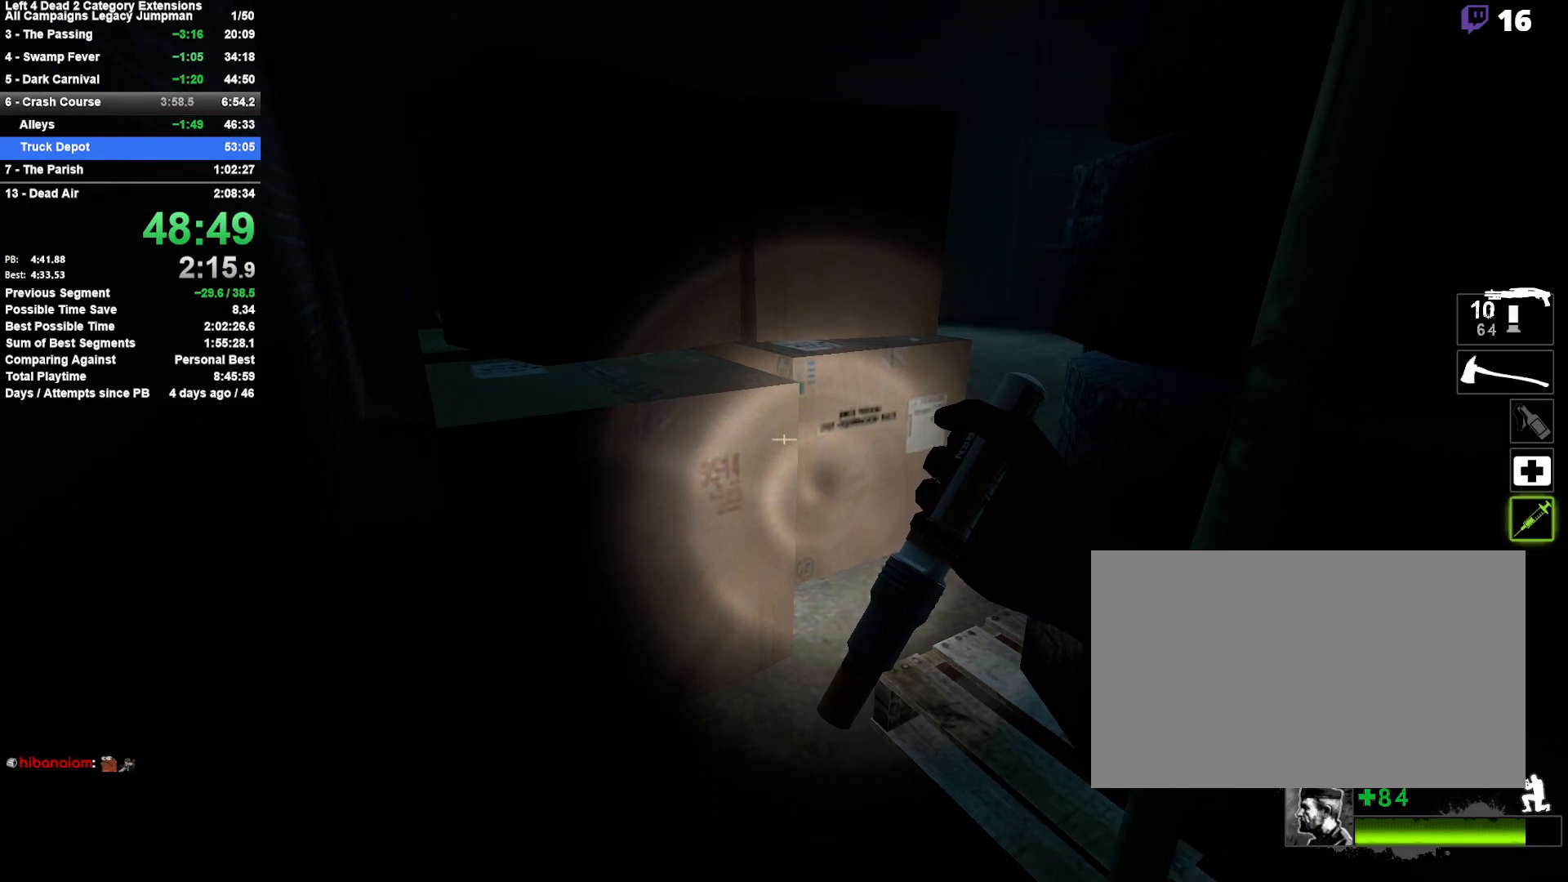
{"keys": ["shift"], "mouse": [], "events": []}
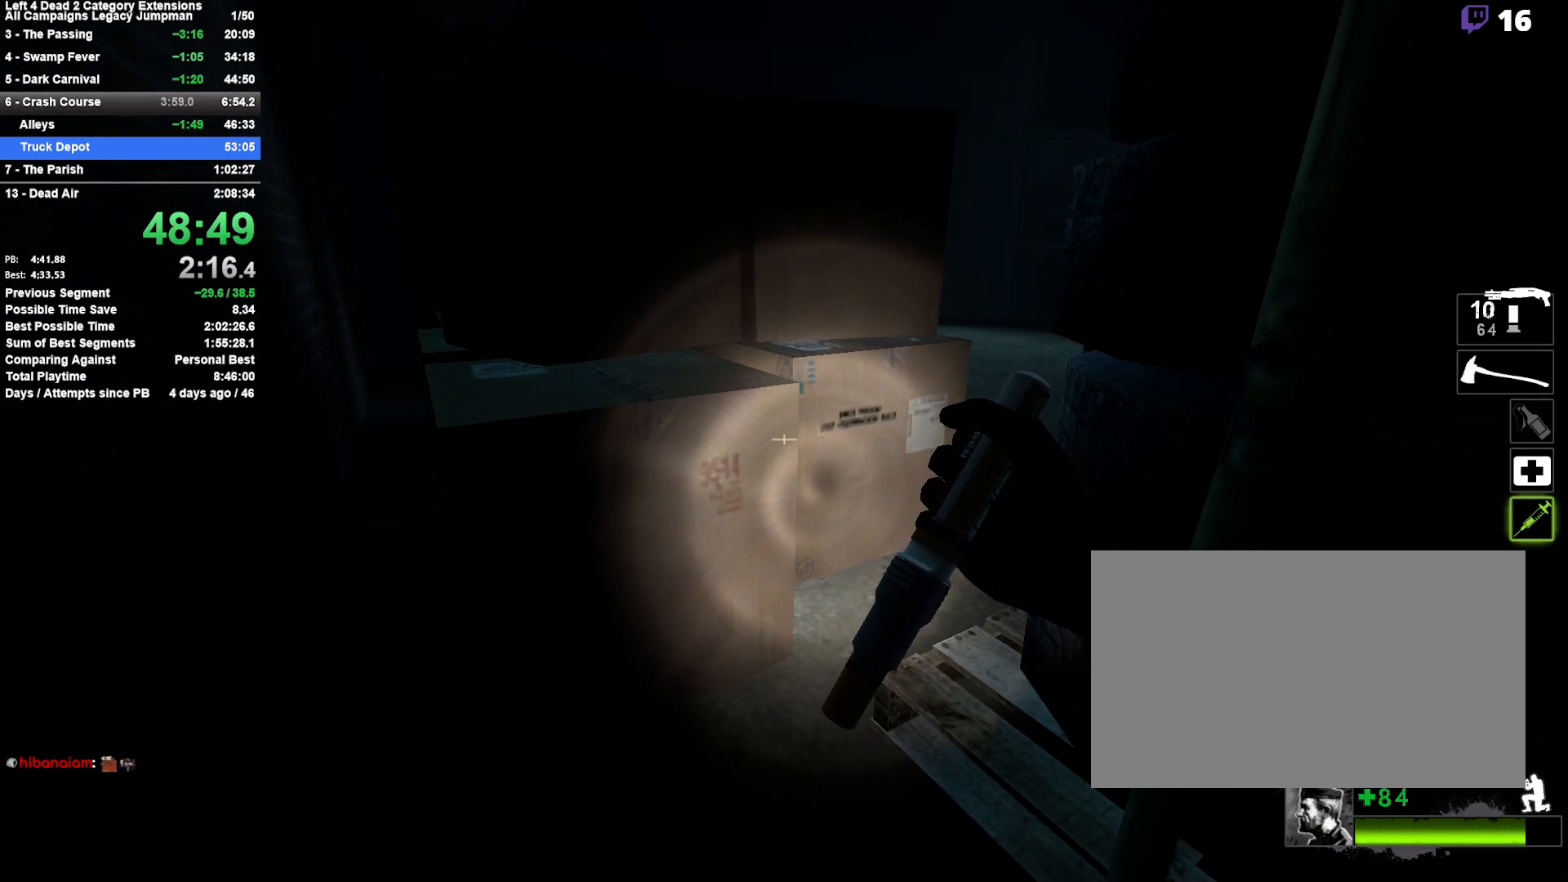
{"keys": ["shift"], "mouse": [], "events": []}
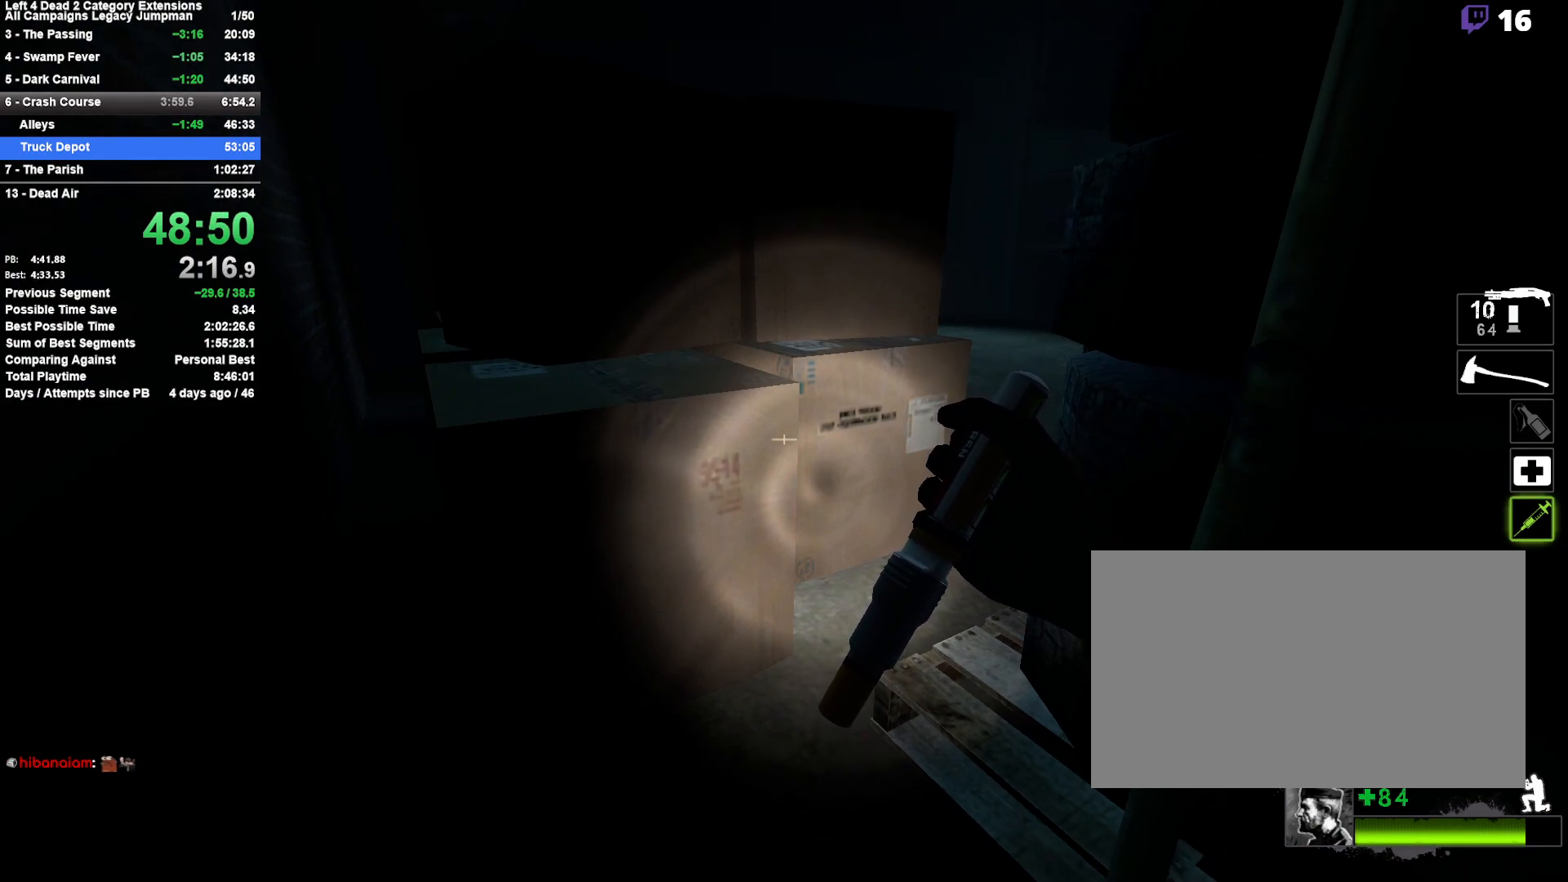
{"keys": ["shift"], "mouse": [], "events": []}
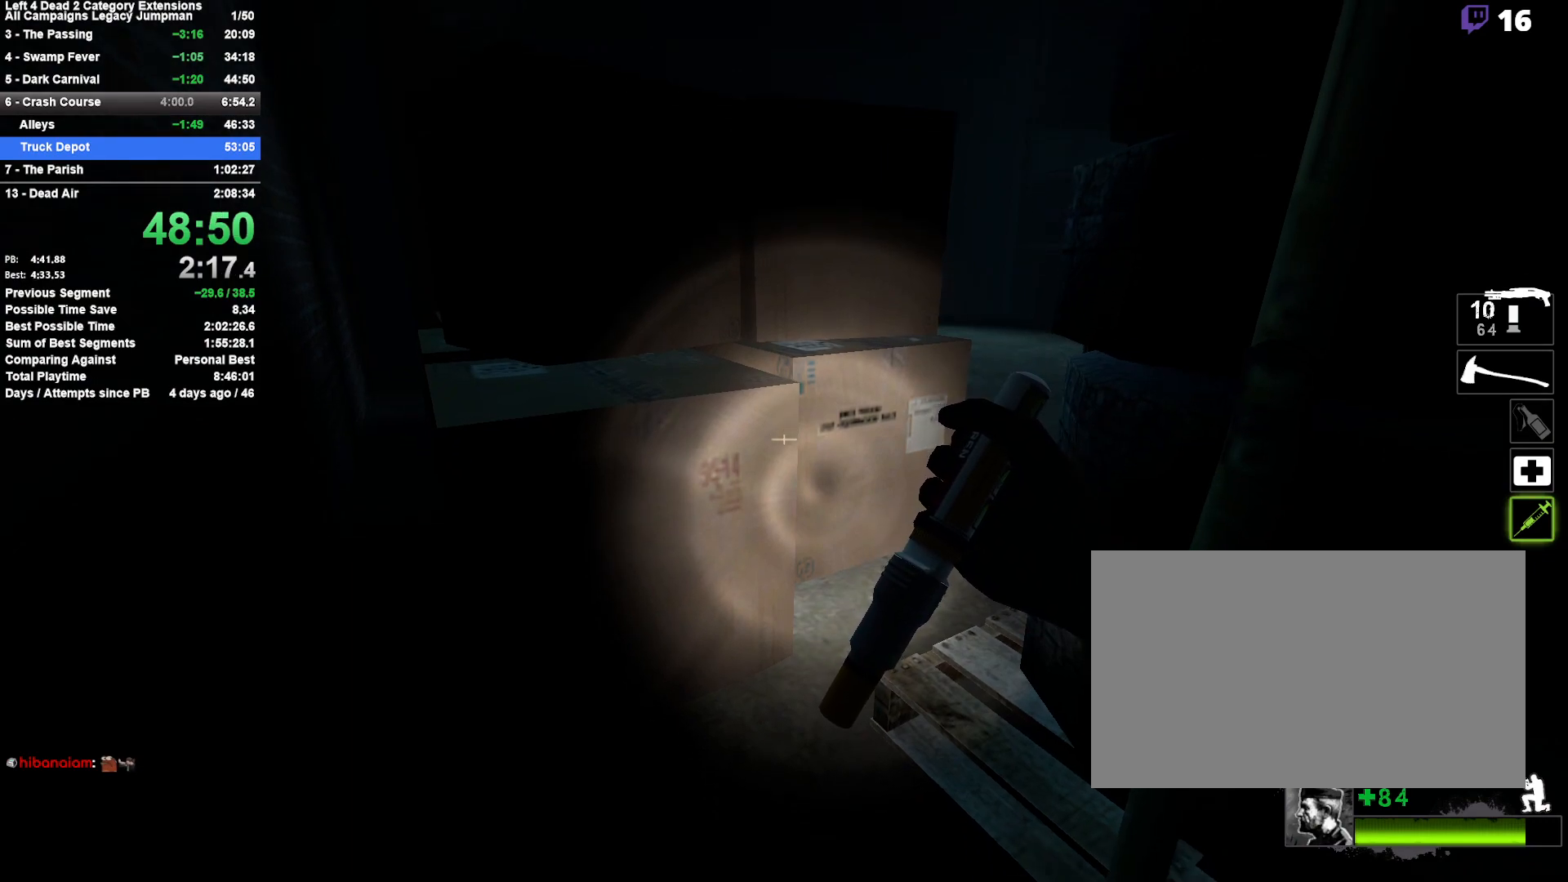
{"keys": ["shift"], "mouse": [], "events": []}
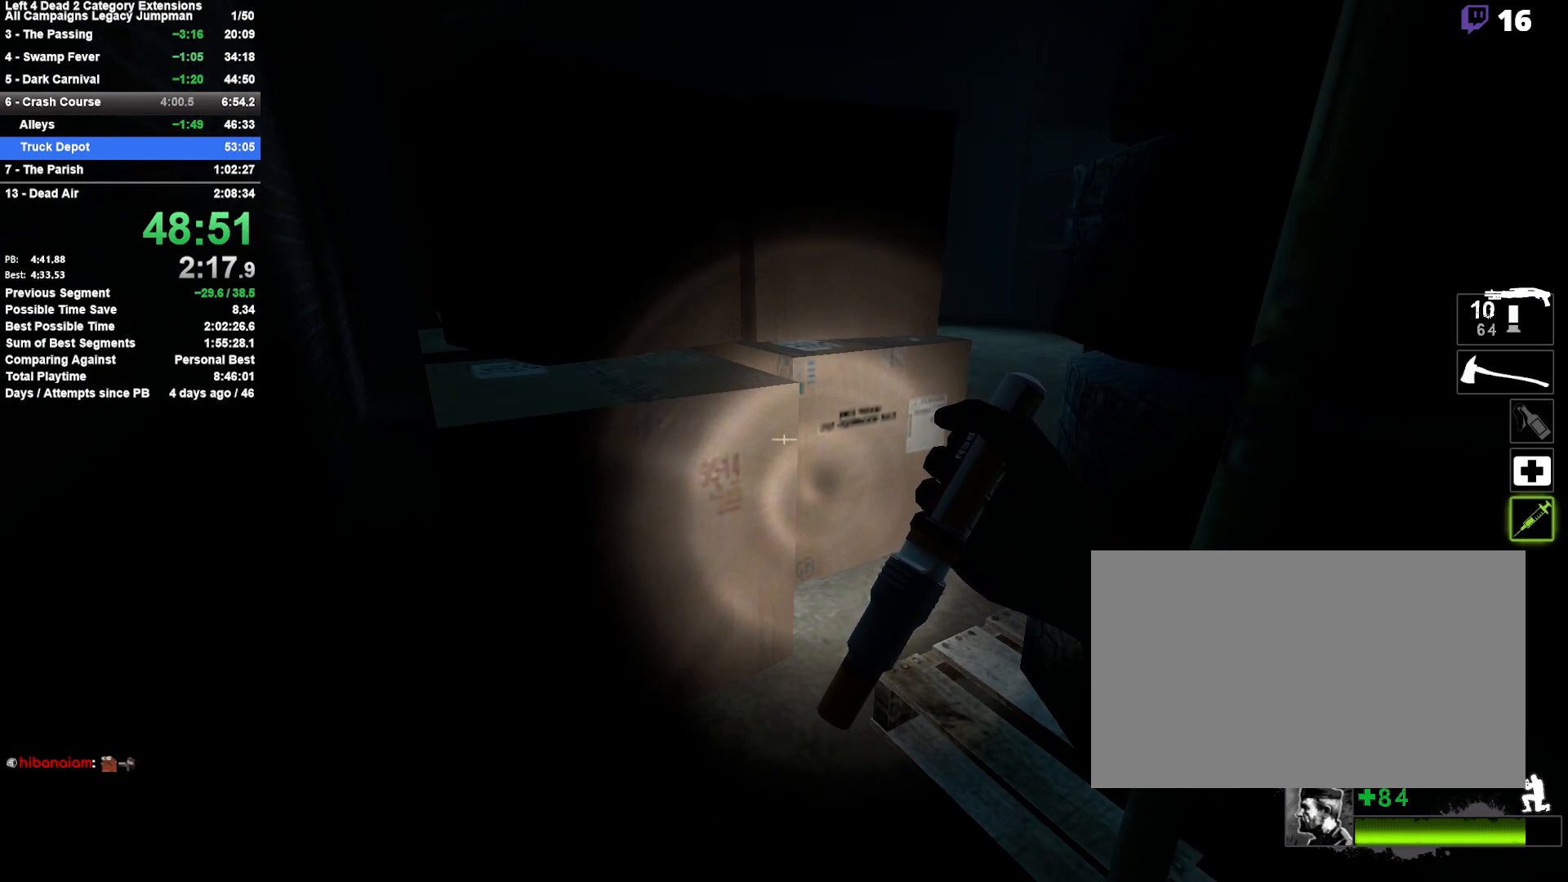
{"keys": ["shift"], "mouse": [], "events": []}
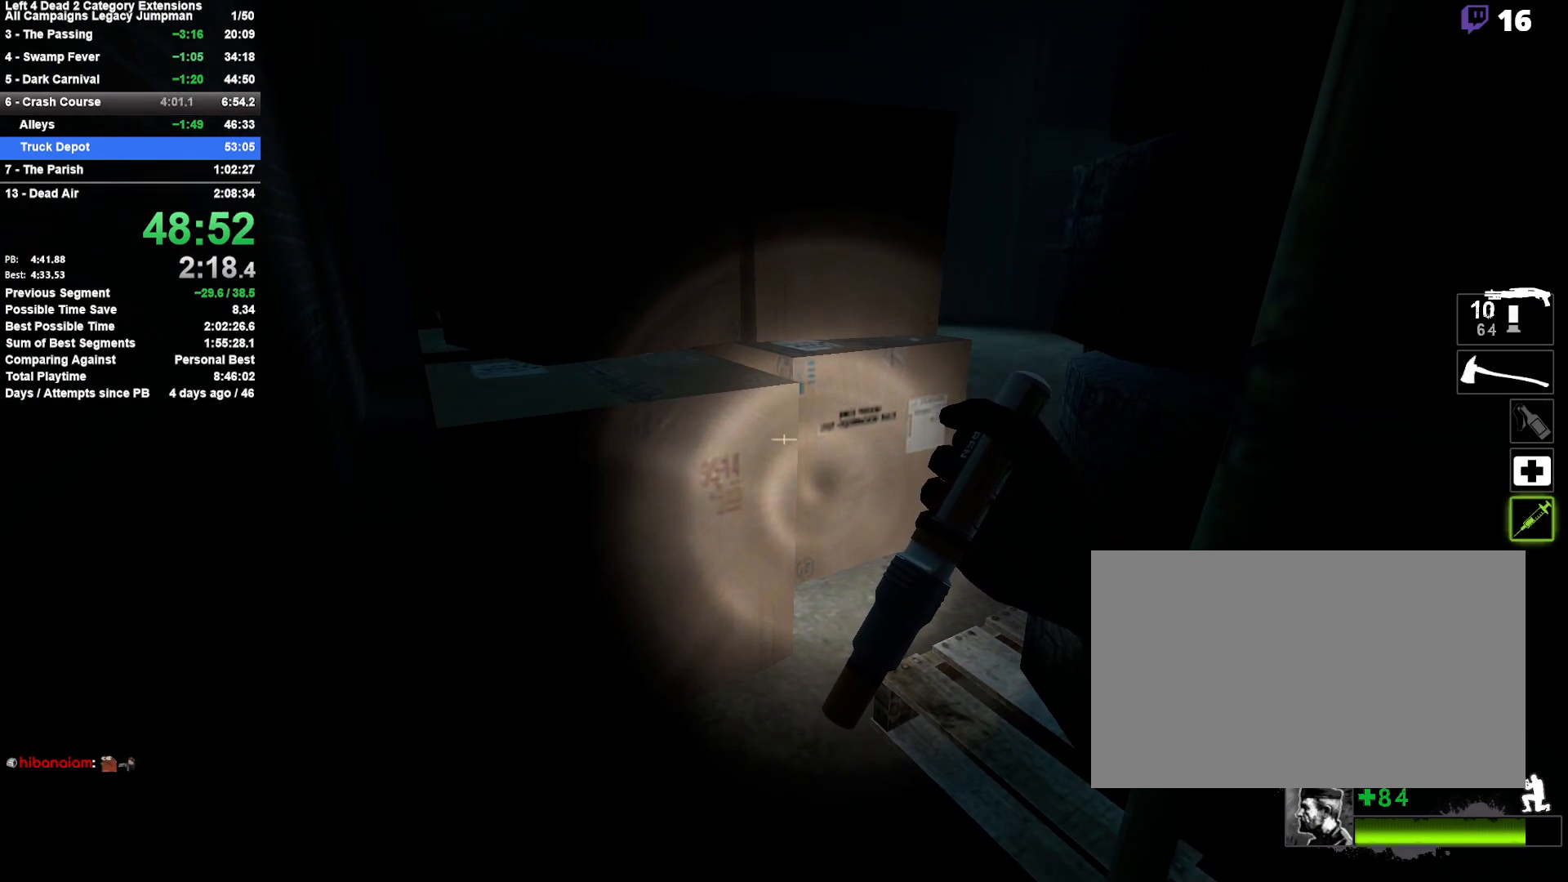
{"keys": ["shift"], "mouse": [], "events": []}
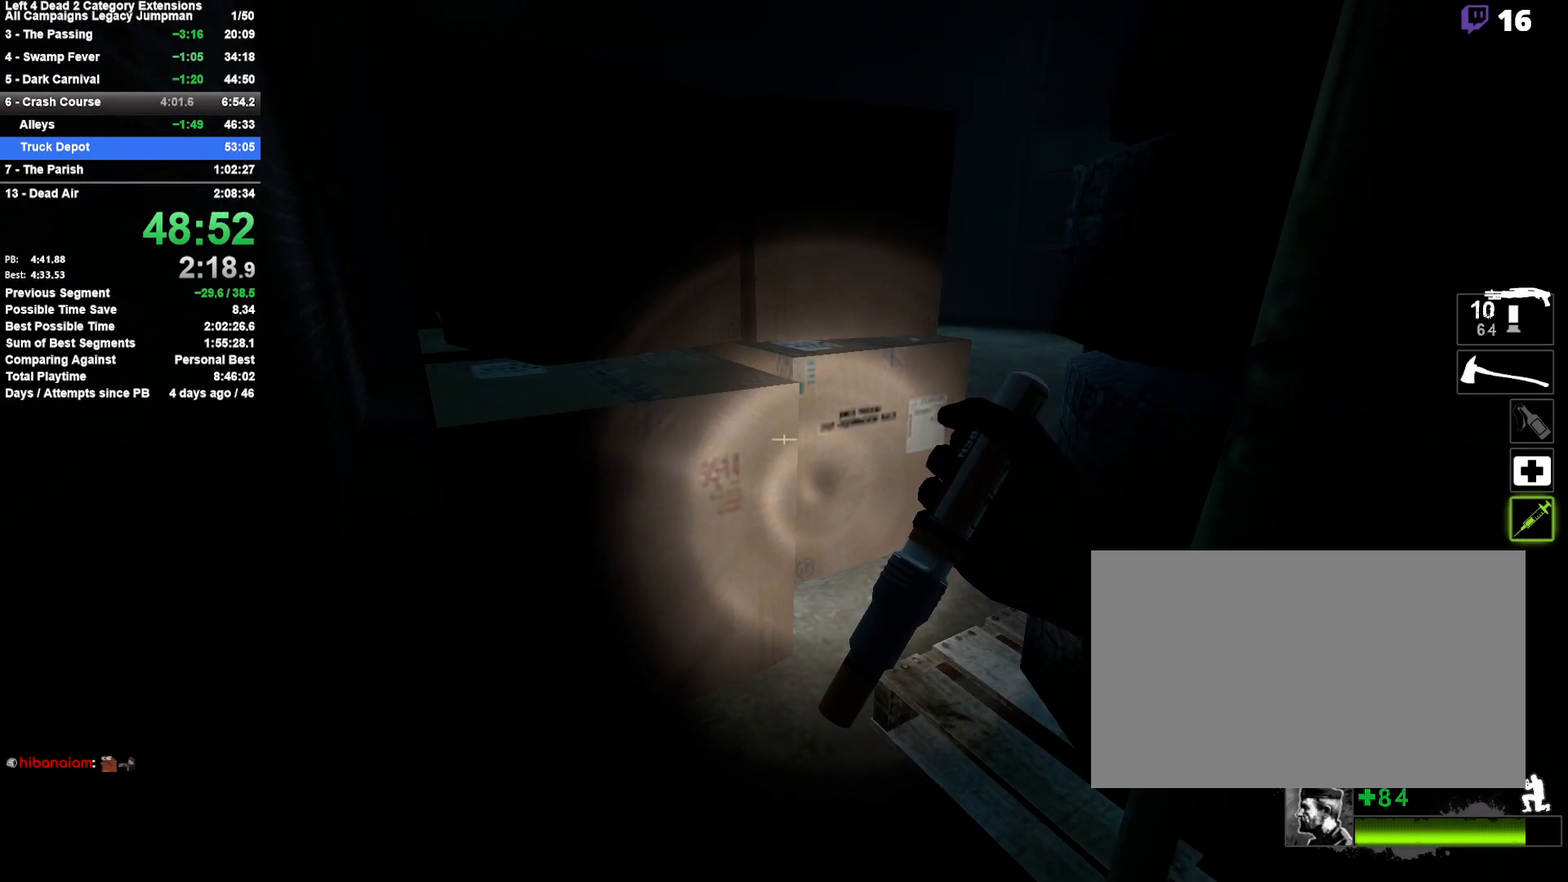
{"keys": ["shift"], "mouse": [], "events": []}
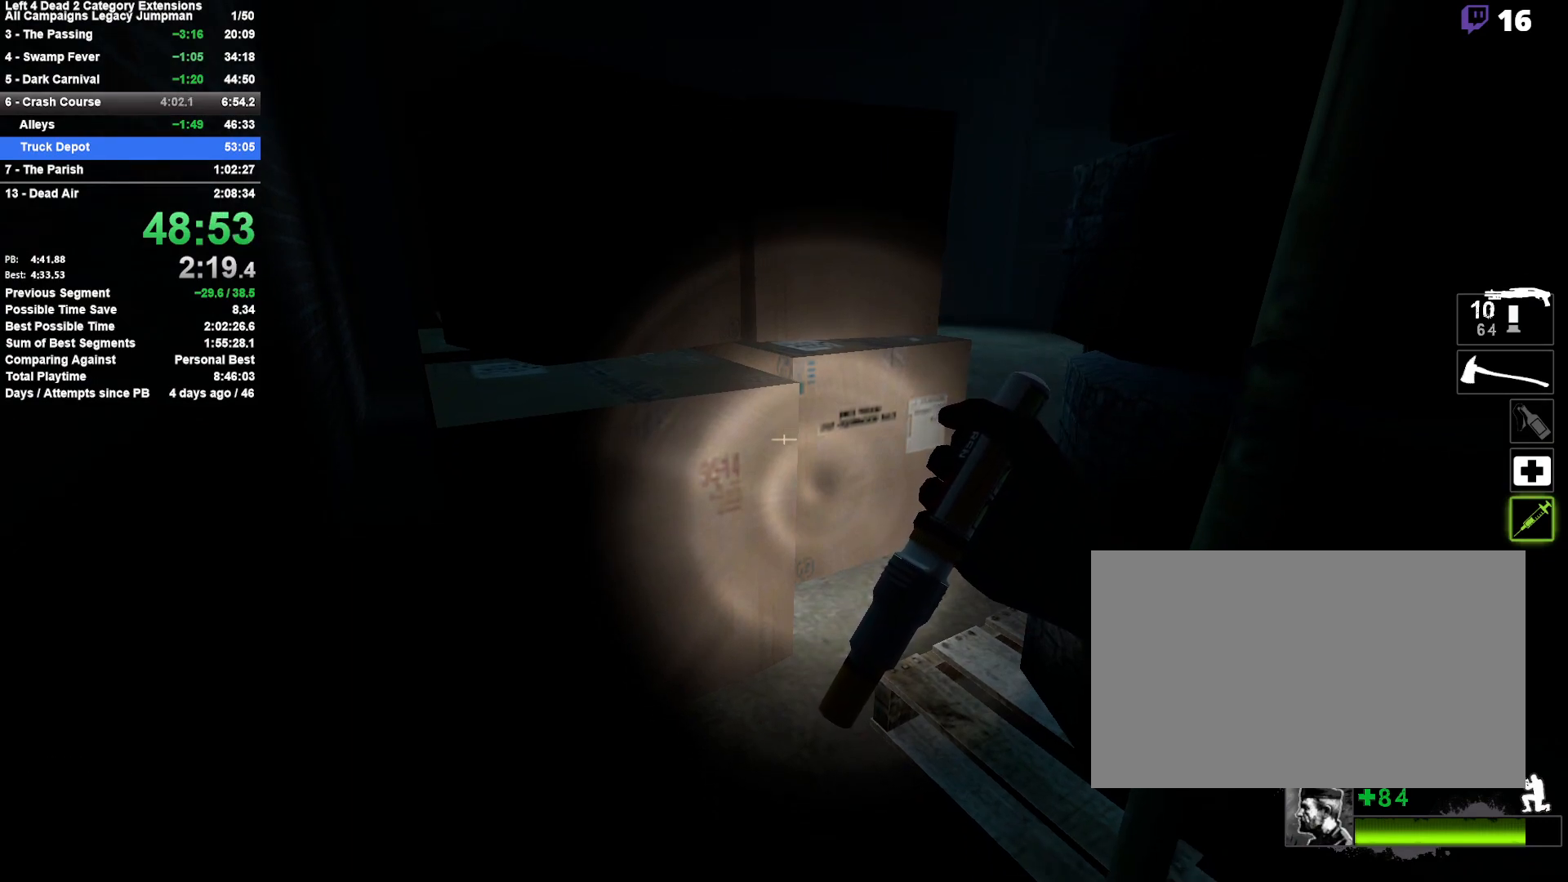
{"keys": ["shift"], "mouse": [], "events": []}
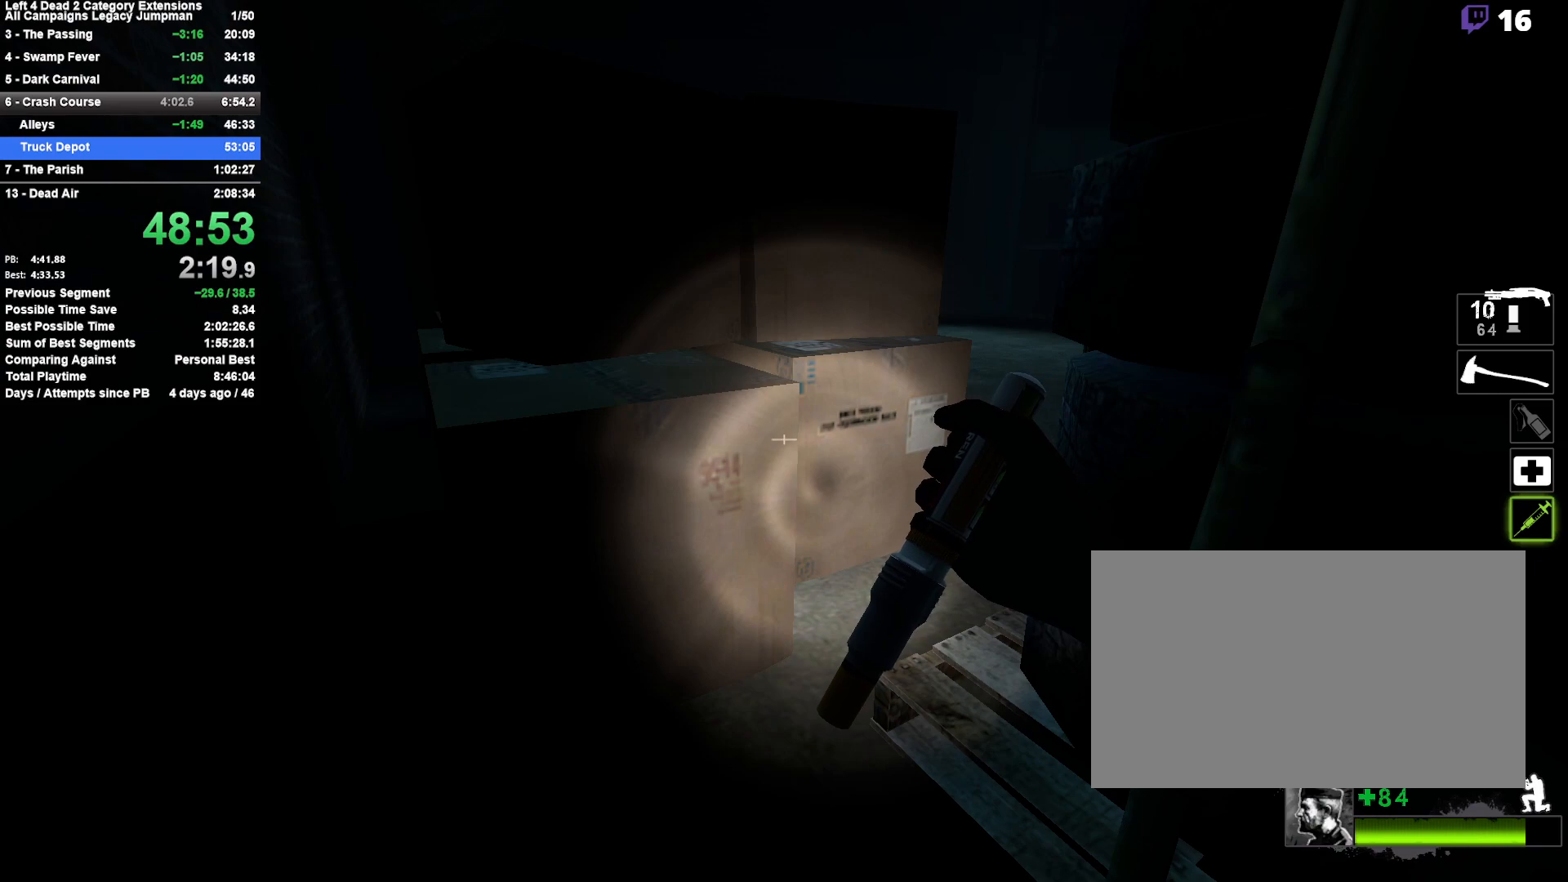
{"keys": ["shift"], "mouse": [], "events": []}
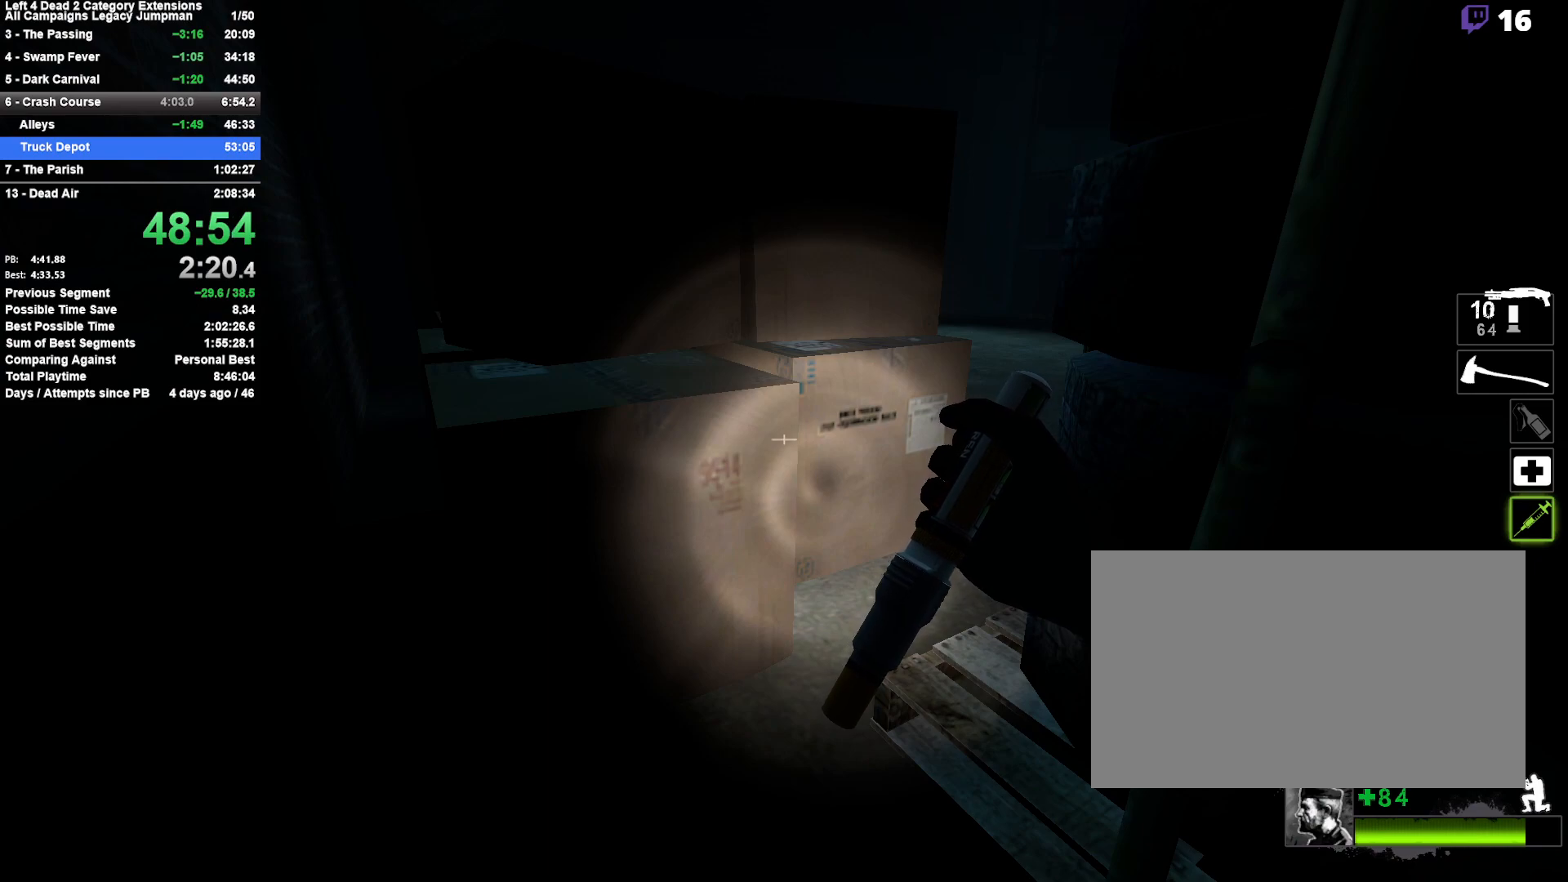
{"keys": ["shift"], "mouse": [], "events": []}